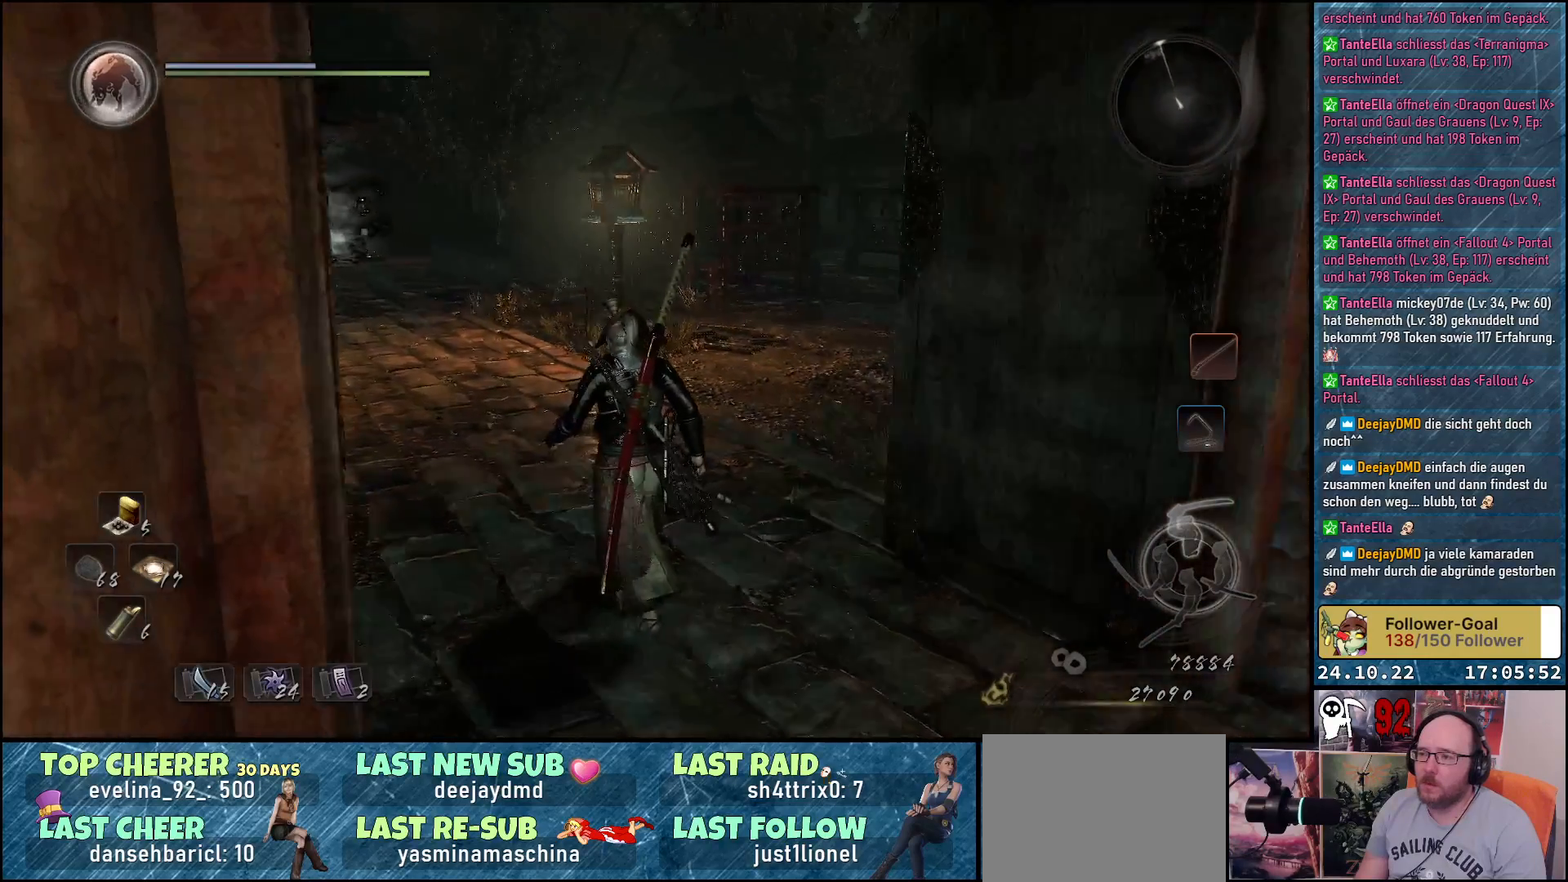
Gameplay with a controller (Xbox layout); each line is a JSON object with the inputs held at the frame after it. "events" lists button and stick changes between this image and that frame as [ms after this image, input, new state], when the widget could be followed in between.
{"buttons": [], "left_stick": "up", "right_stick": "down-right", "events": [[217, "left_stick", "up"]]}
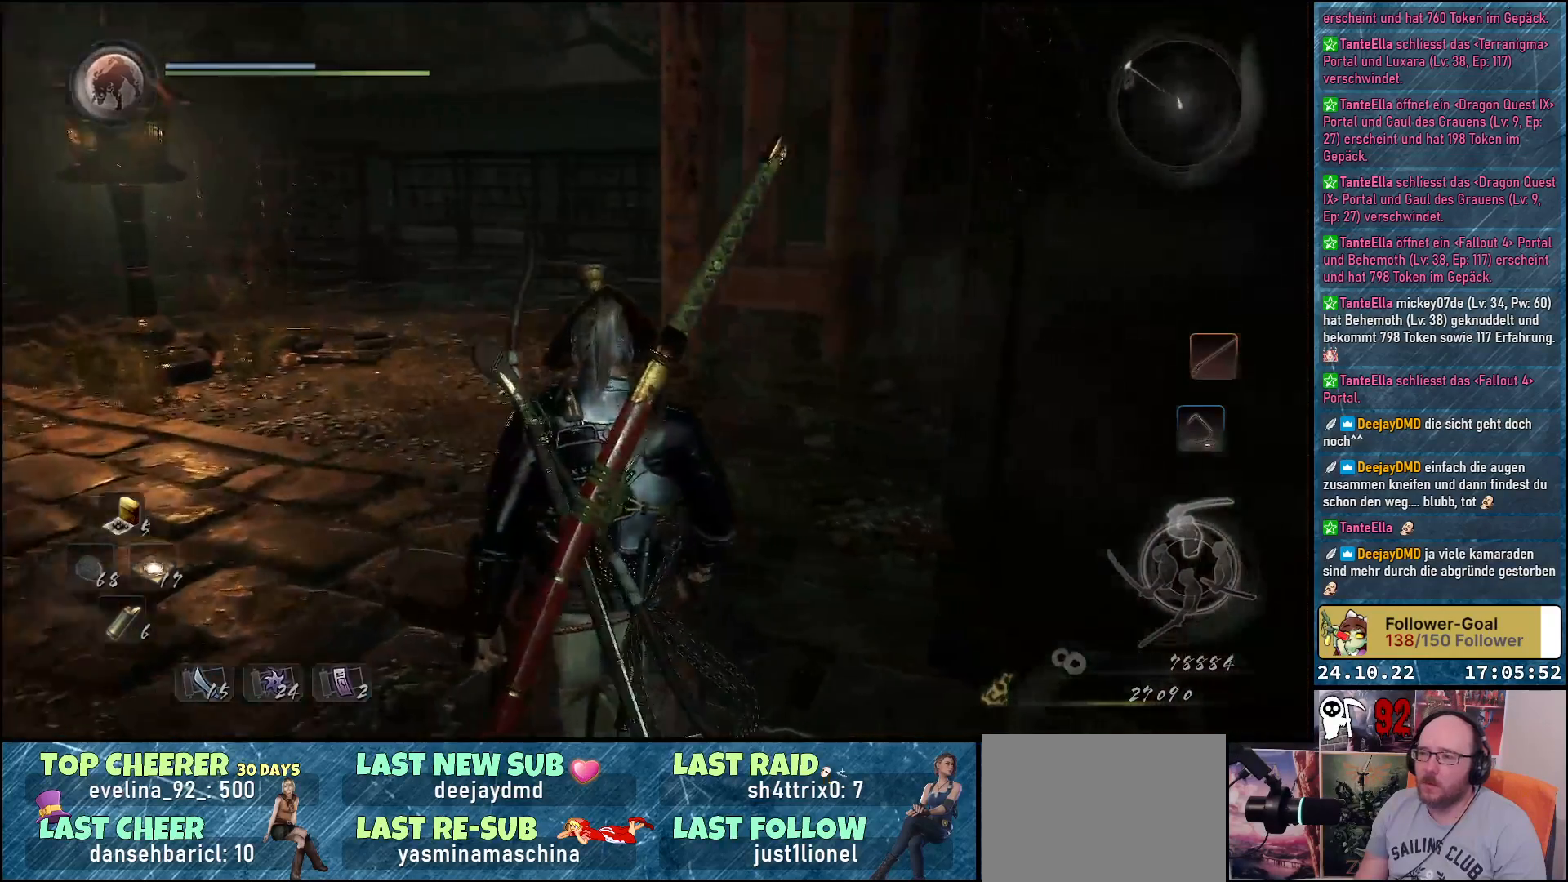
{"buttons": [], "left_stick": "center", "right_stick": "left", "events": [[67, "left_stick", "center"], [100, "right_stick", "center"], [433, "right_stick", "left"]]}
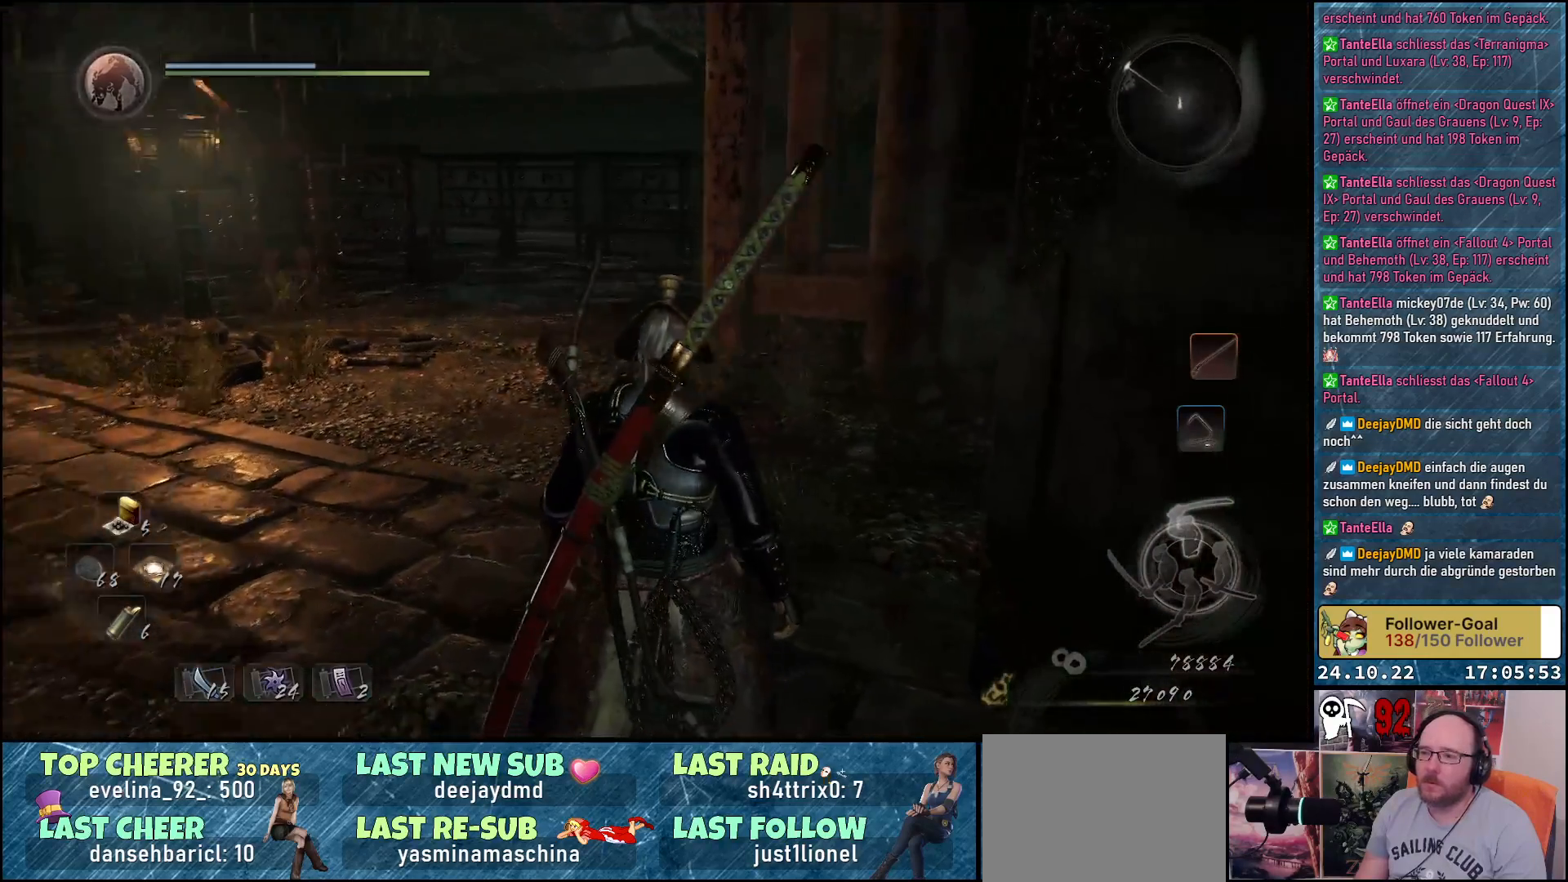
{"buttons": [], "left_stick": "center", "right_stick": "center", "events": [[433, "right_stick", "center"]]}
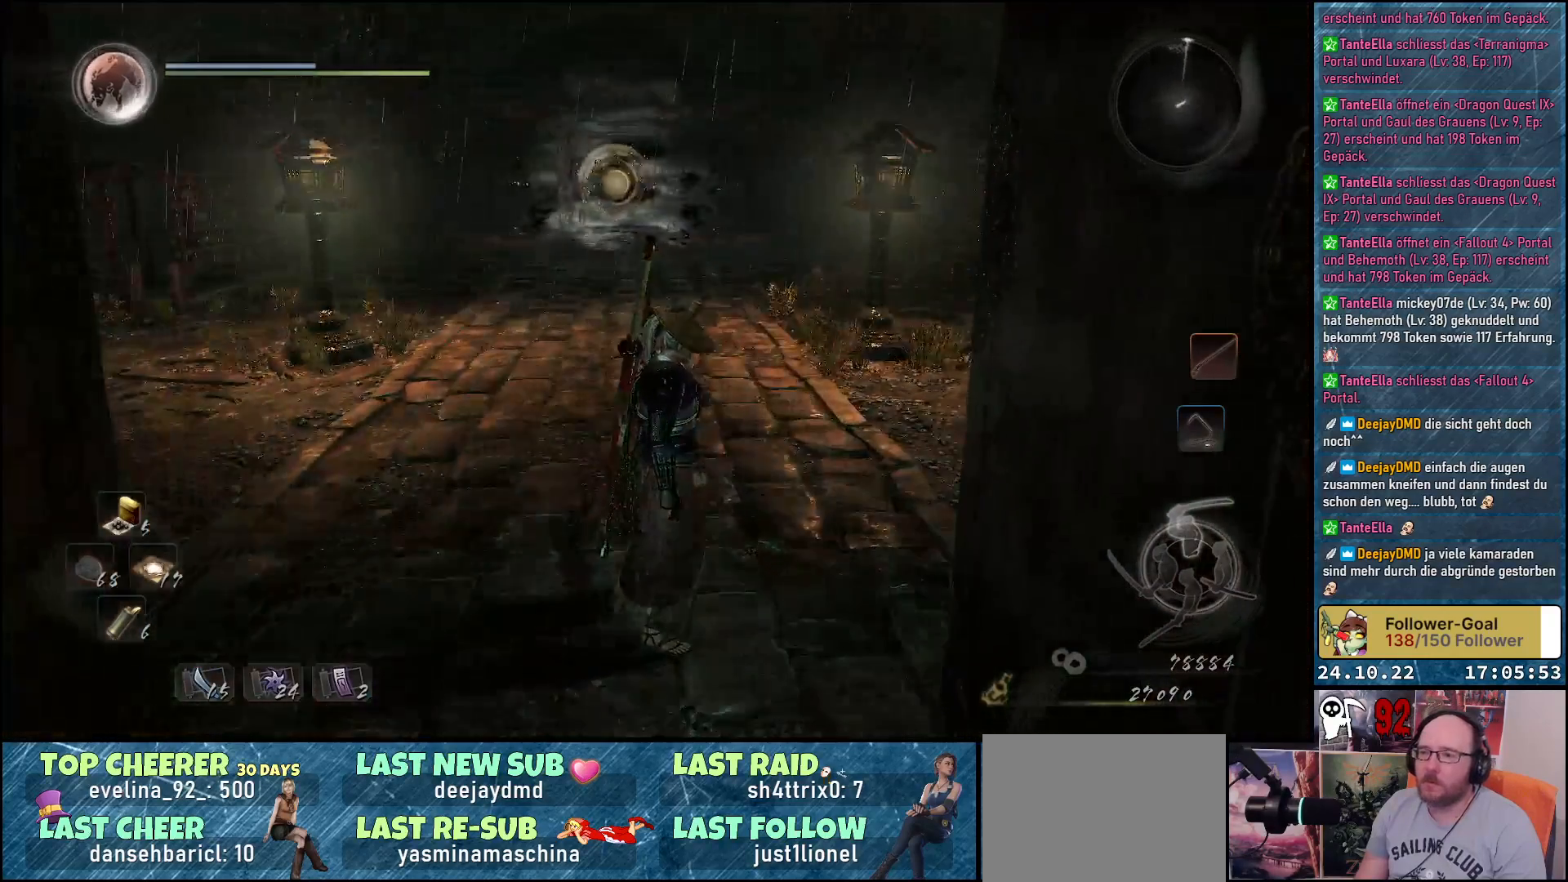
{"buttons": [], "left_stick": "up-left", "right_stick": "left", "events": [[383, "left_stick", "up-left"], [467, "right_stick", "left"]]}
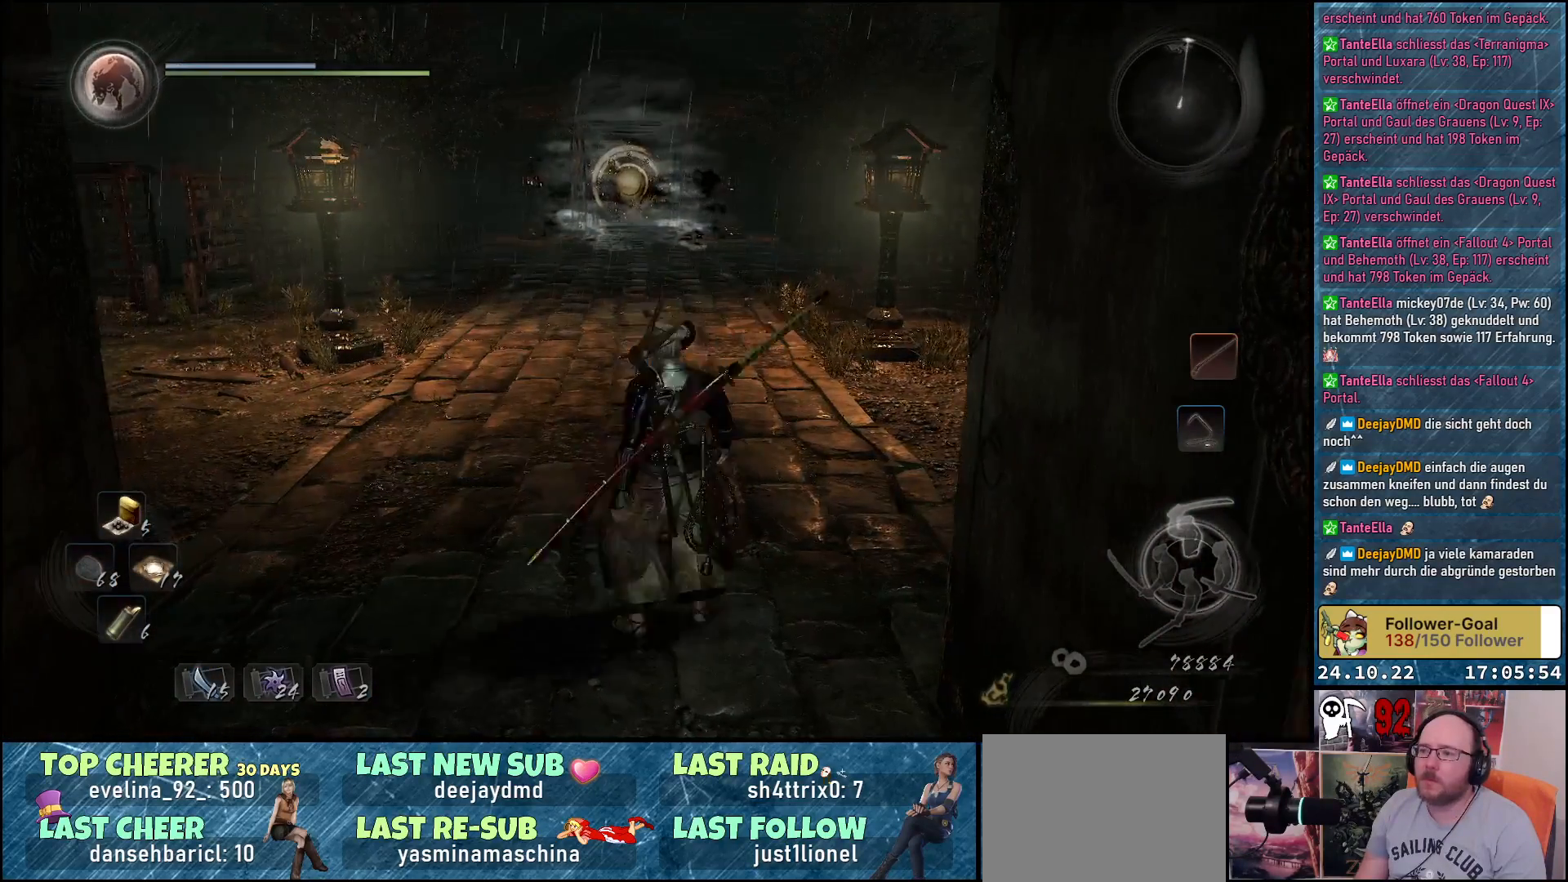
{"buttons": [], "left_stick": "center", "right_stick": "left", "events": [[233, "left_stick", "center"]]}
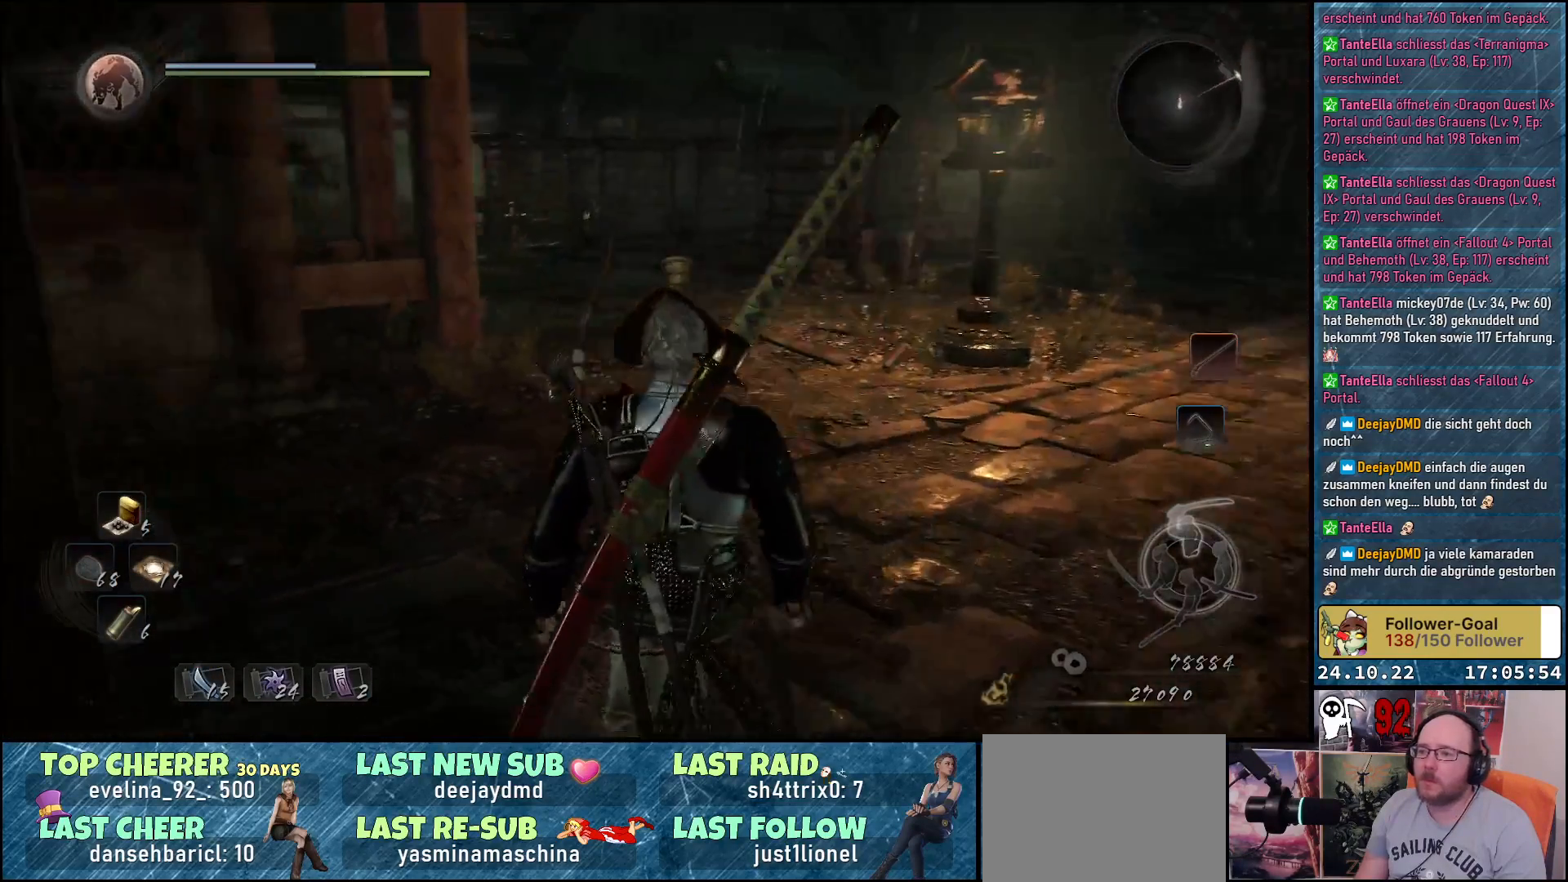
{"buttons": [], "left_stick": "center", "right_stick": "left", "events": [[133, "right_stick", "center"], [450, "right_stick", "left"]]}
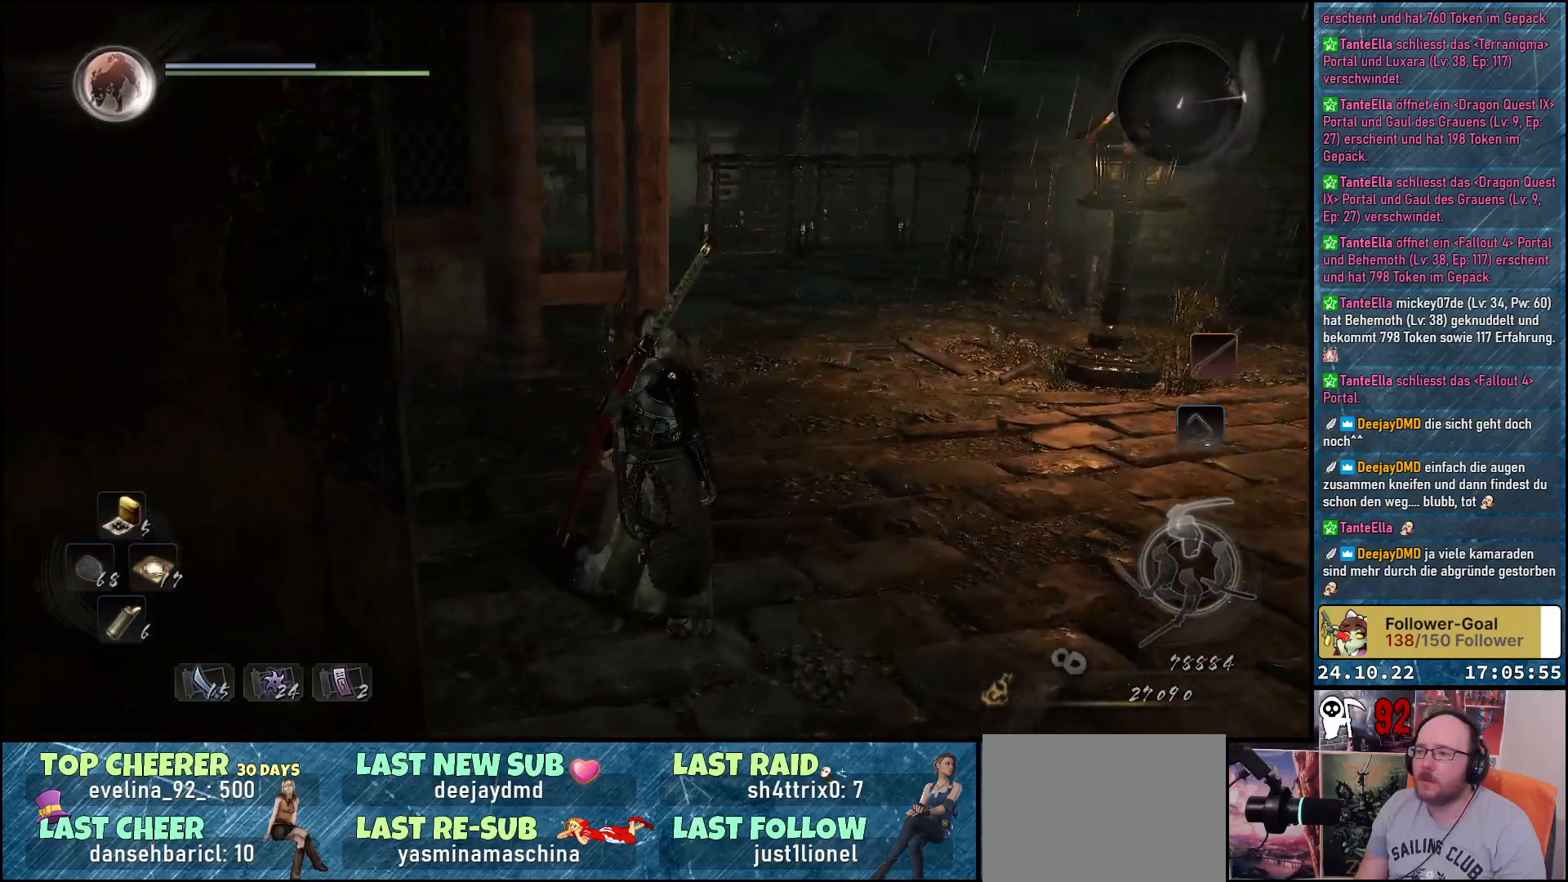
{"buttons": [], "left_stick": "center", "right_stick": "center", "events": [[267, "right_stick", "center"]]}
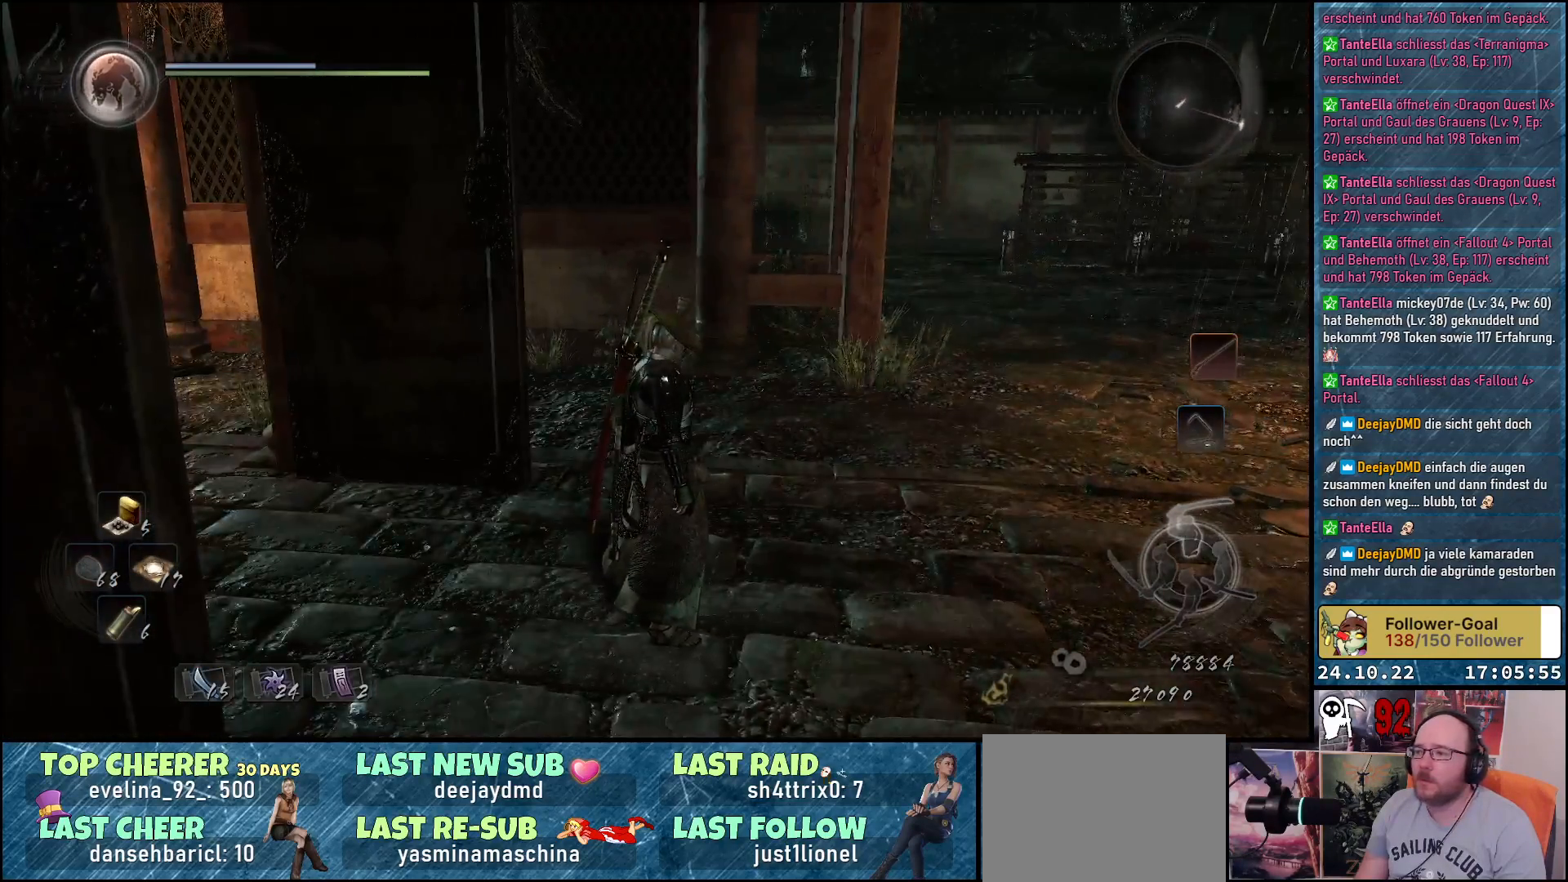
{"buttons": [], "left_stick": "up-left", "right_stick": "left", "events": [[167, "right_stick", "left"], [183, "left_stick", "up-left"]]}
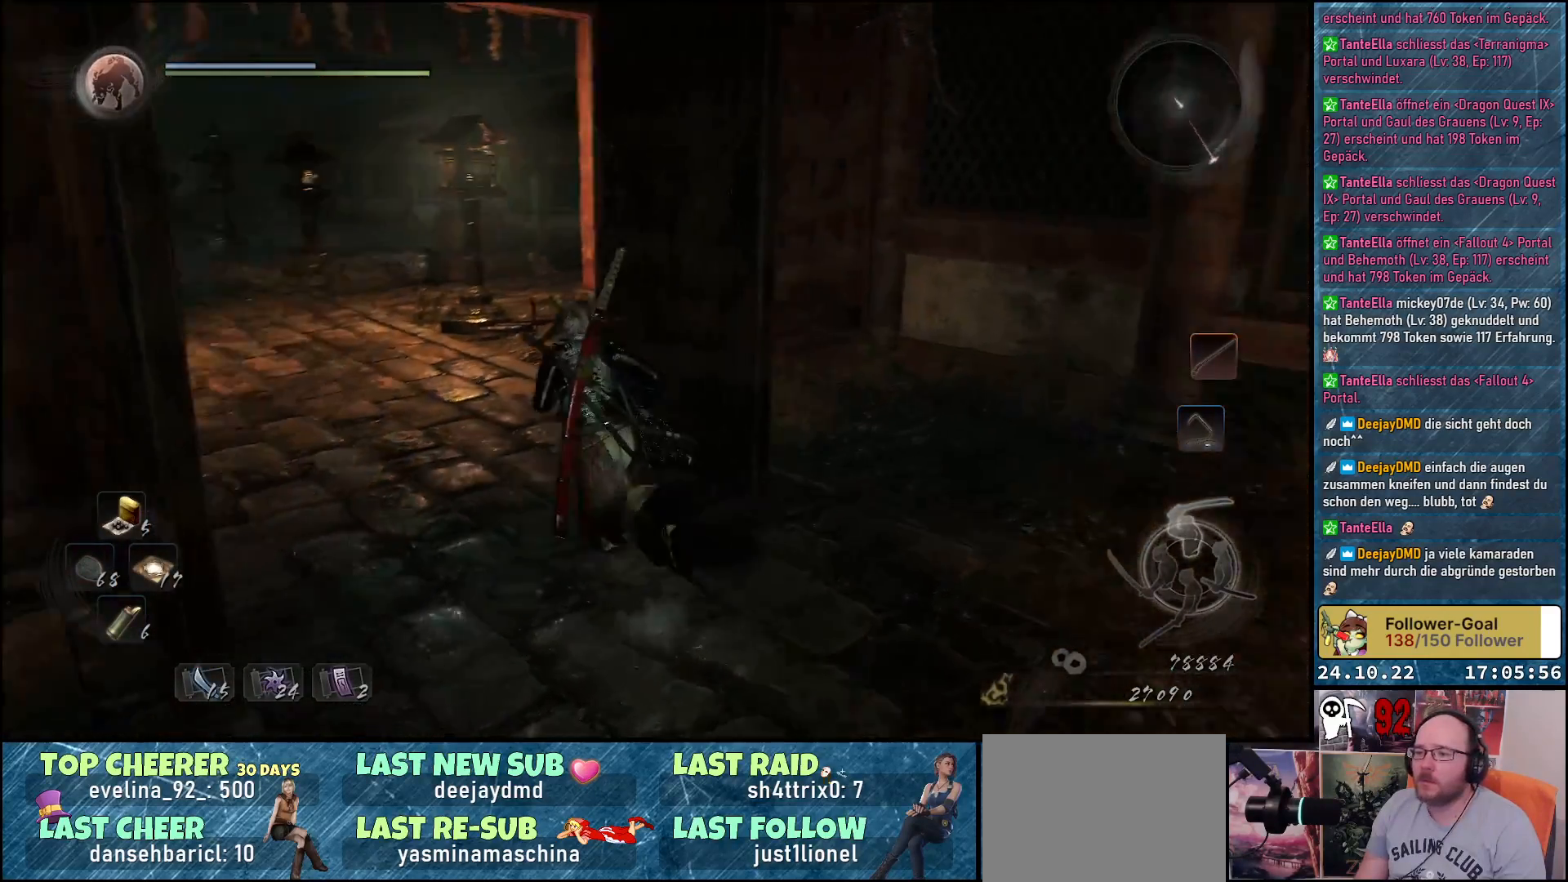
{"buttons": [], "left_stick": "up-left", "right_stick": "center", "events": [[33, "right_stick", "center"], [150, "A", "down"], [283, "A", "up"]]}
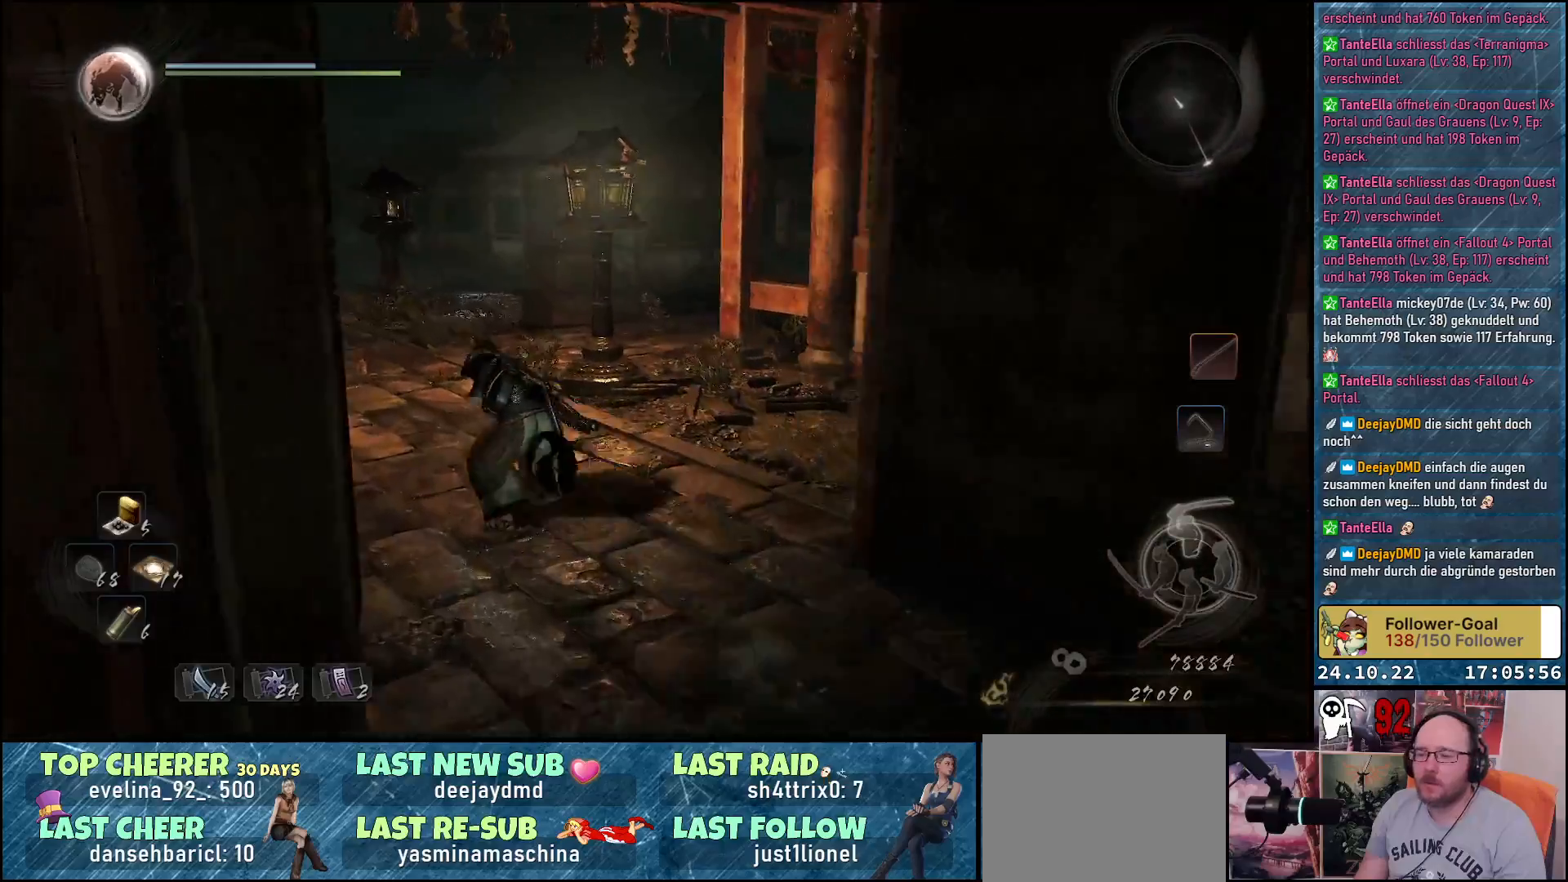
{"buttons": [], "left_stick": "up", "right_stick": "center", "events": [[267, "A", "down"], [367, "A", "up"], [383, "left_stick", "up"]]}
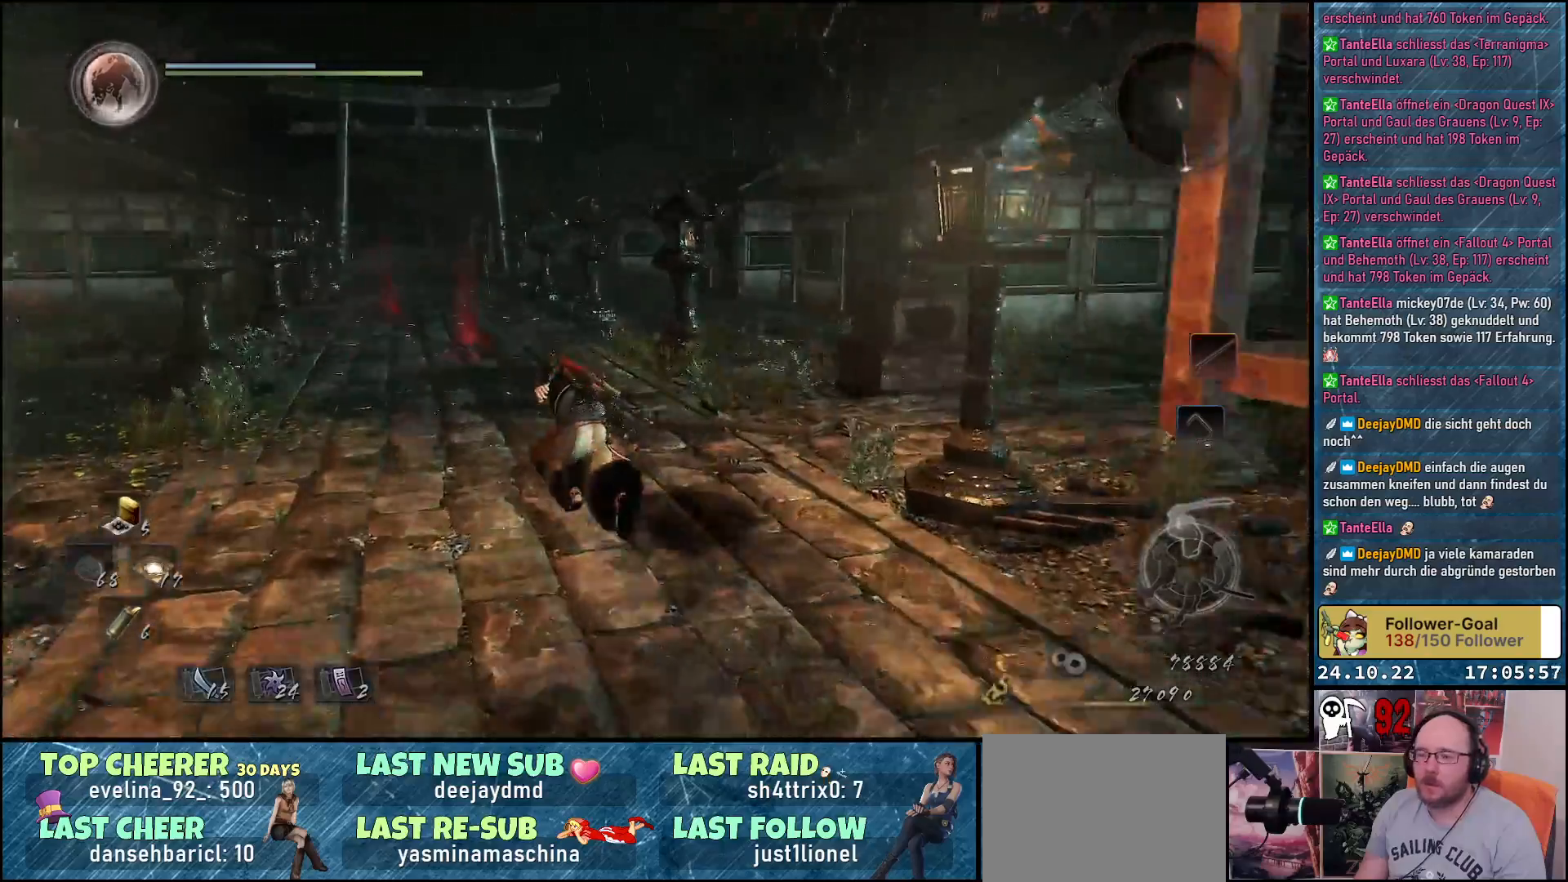
{"buttons": [], "left_stick": "up", "right_stick": "right", "events": [[367, "right_stick", "right"]]}
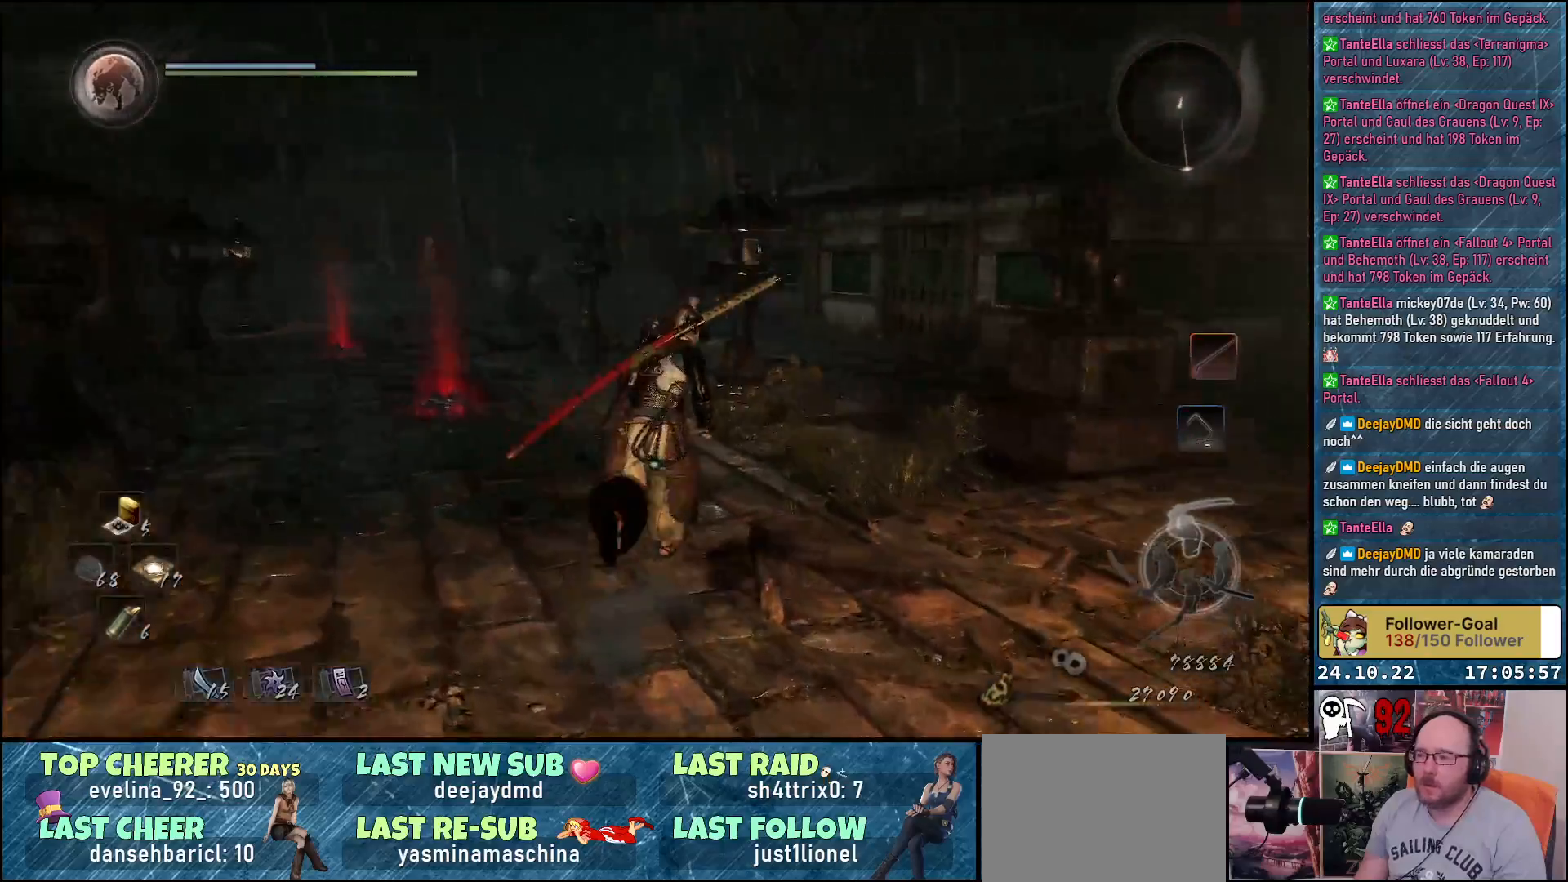
{"buttons": ["A"], "left_stick": "up", "right_stick": "center", "events": [[300, "right_stick", "center"], [450, "A", "down"]]}
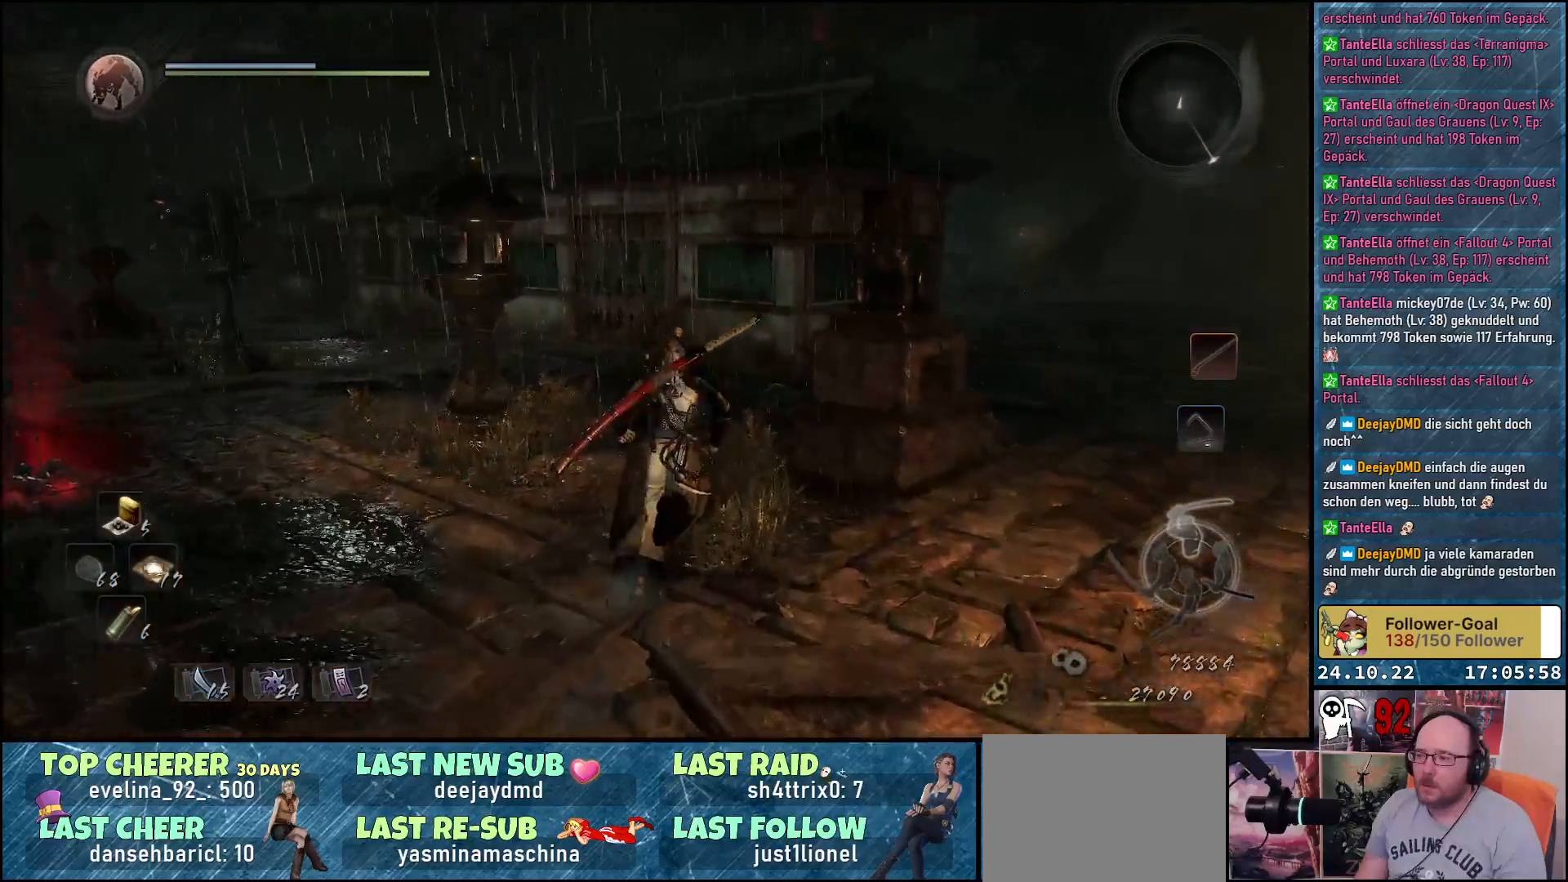
{"buttons": [], "left_stick": "up-right", "right_stick": "center", "events": [[67, "A", "up"], [383, "left_stick", "up-right"]]}
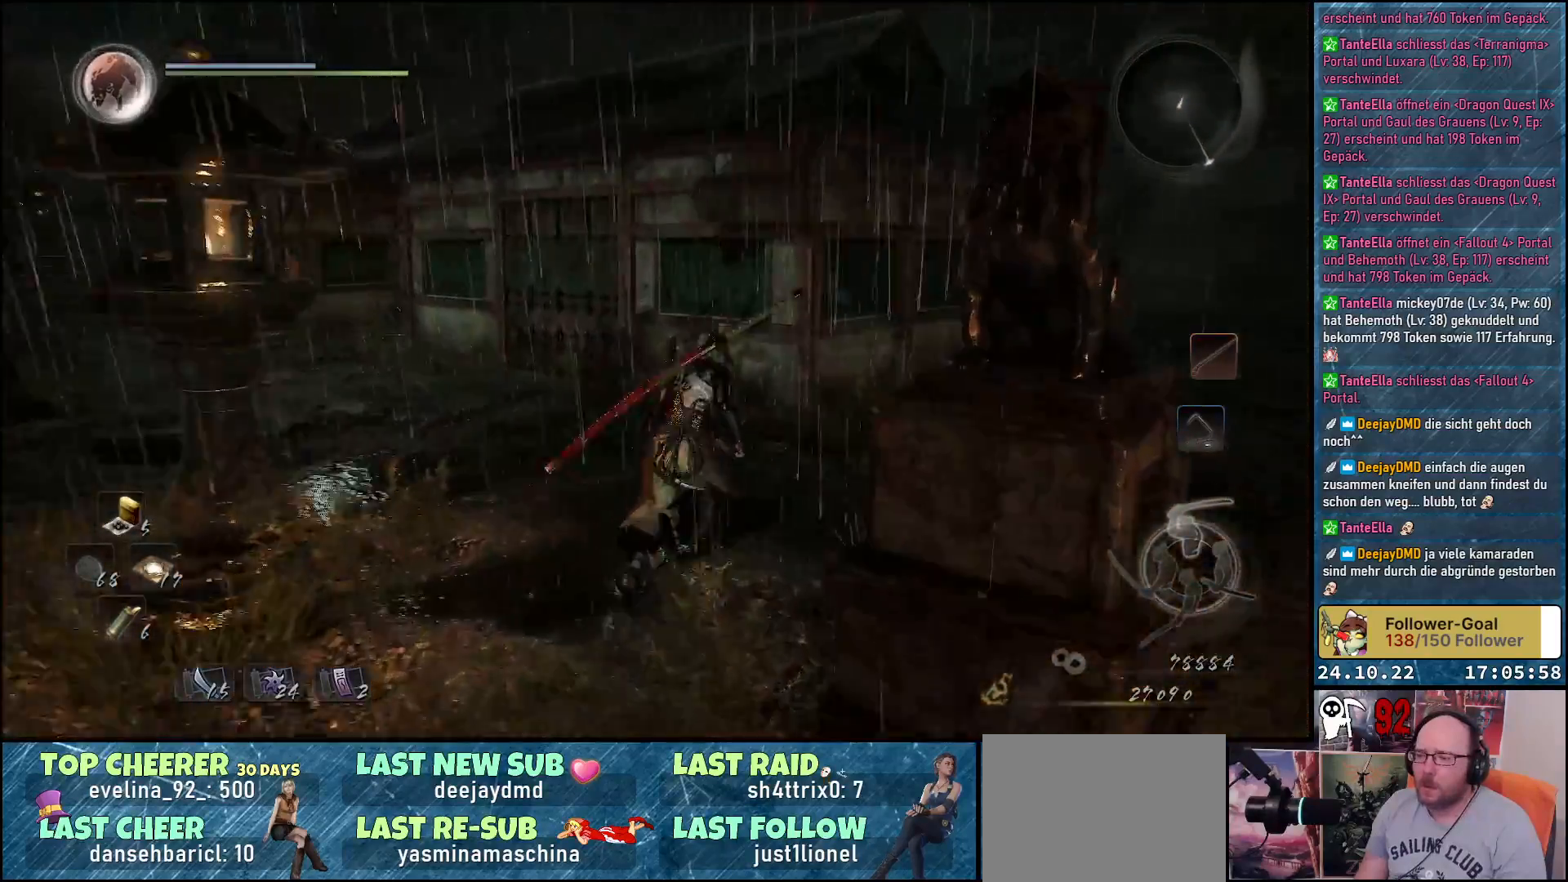
{"buttons": [], "left_stick": "up-right", "right_stick": "center", "events": [[83, "A", "down"], [200, "A", "up"]]}
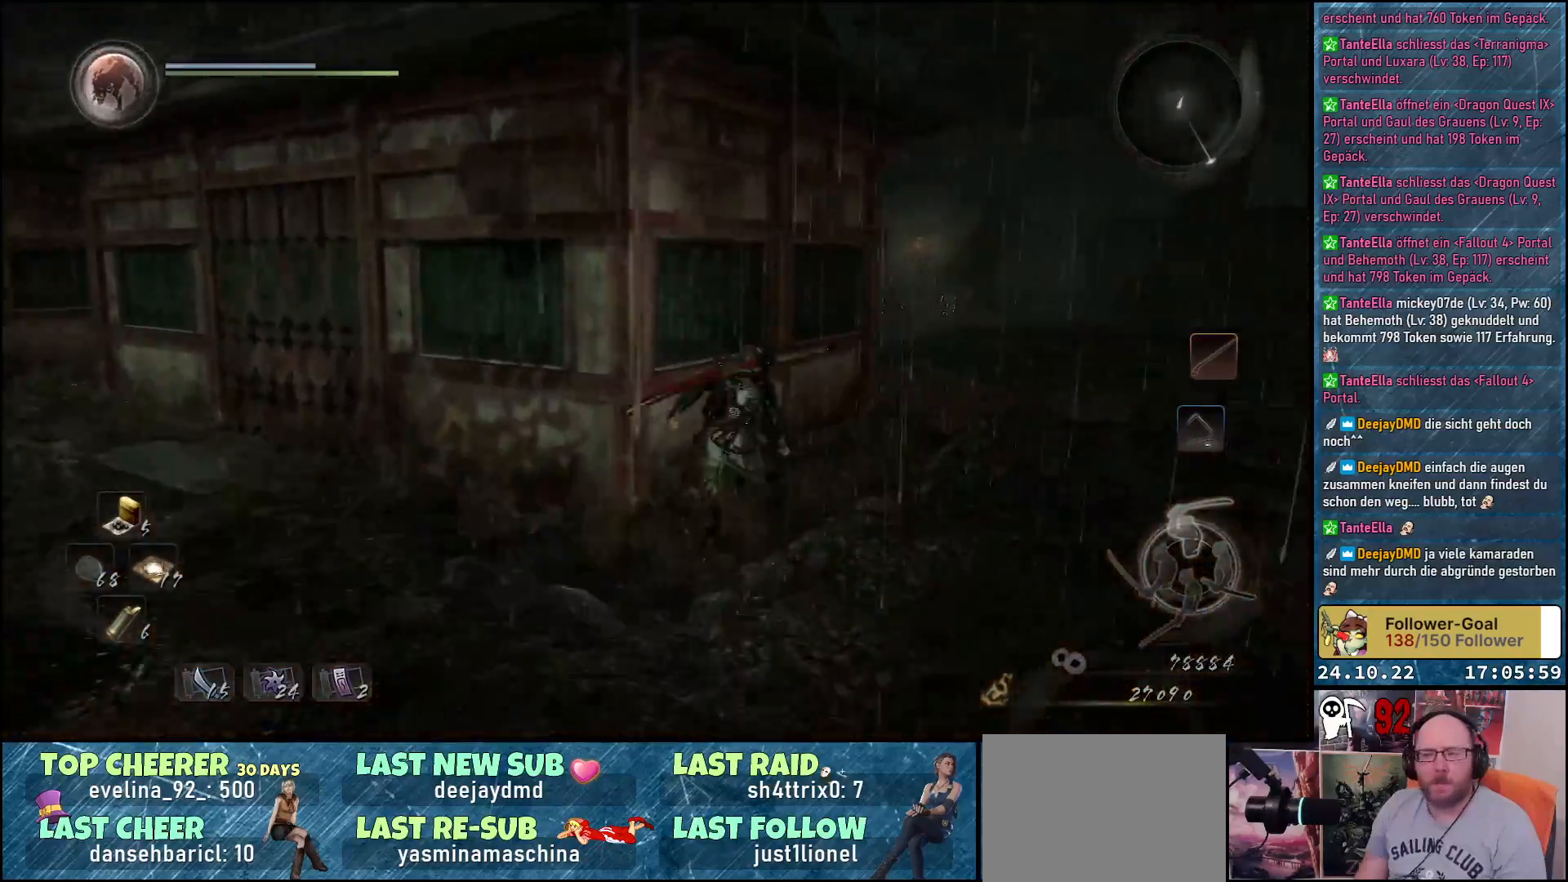
{"buttons": [], "left_stick": "up-right", "right_stick": "center", "events": [[183, "A", "down"], [300, "A", "up"]]}
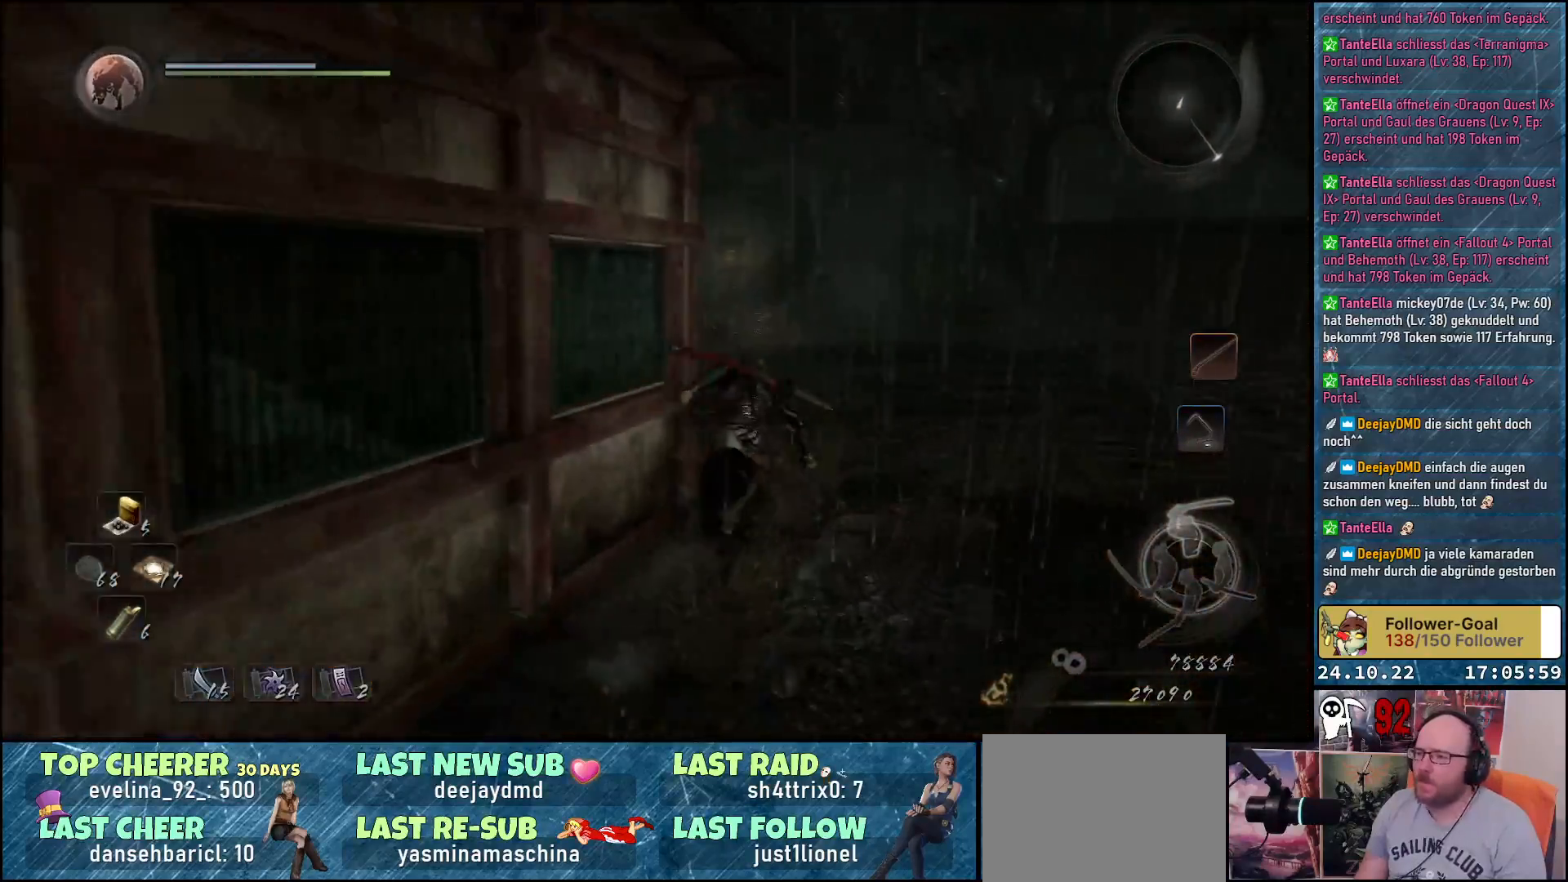
{"buttons": ["A"], "left_stick": "up-right", "right_stick": "center", "events": [[50, "right_stick", "down-left"], [317, "right_stick", "center"], [433, "A", "down"]]}
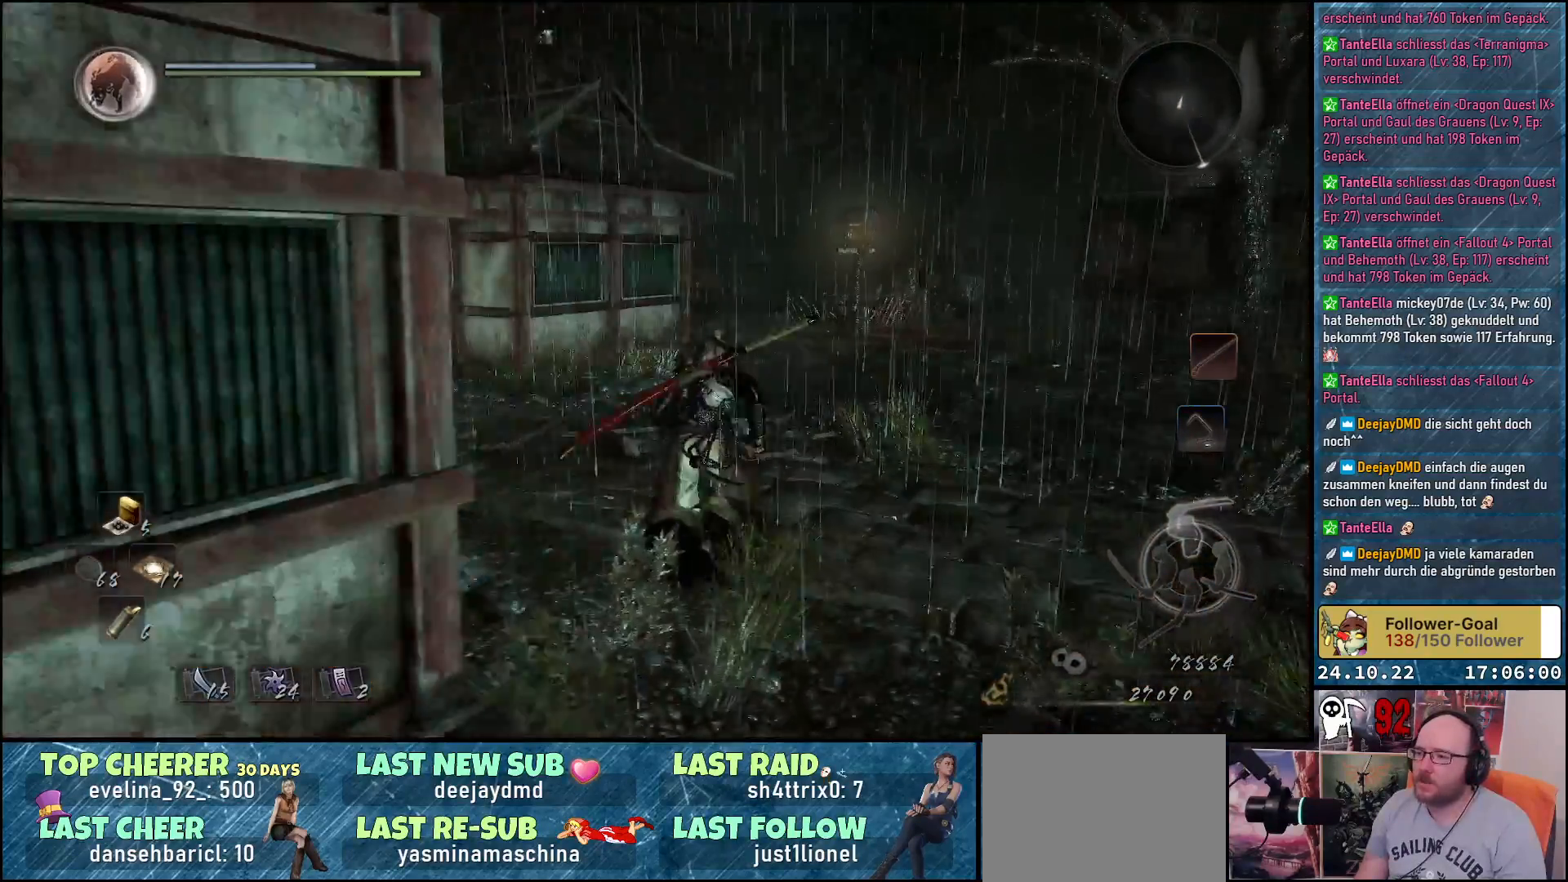
{"buttons": [], "left_stick": "up-right", "right_stick": "down-left", "events": [[17, "A", "up"], [300, "right_stick", "left"], [417, "right_stick", "down-left"]]}
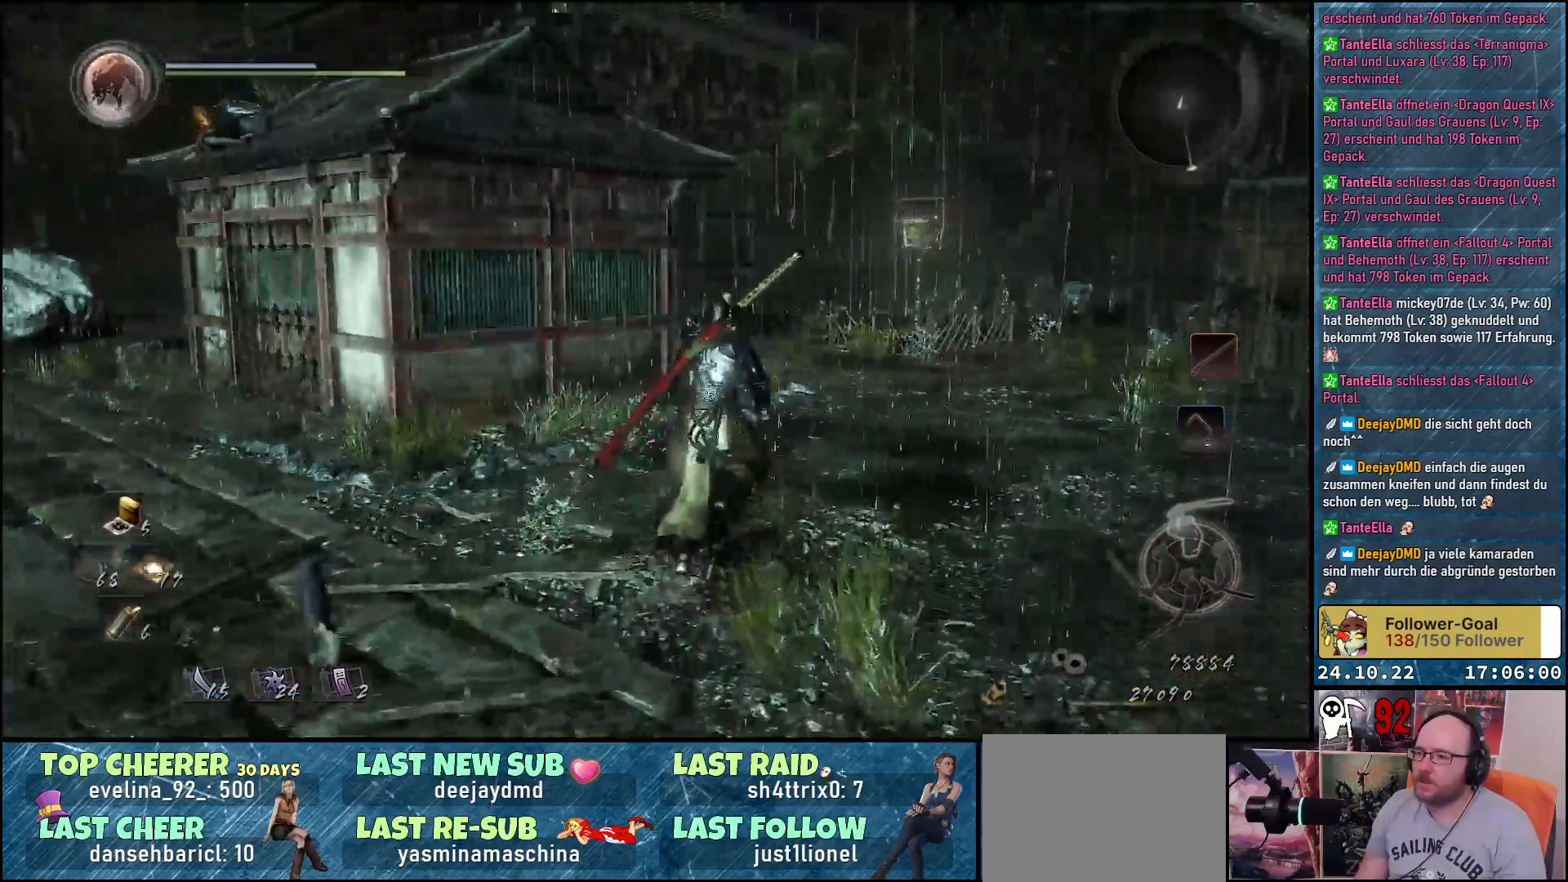
{"buttons": [], "left_stick": "up-right", "right_stick": "center", "events": [[83, "right_stick", "center"], [200, "A", "down"], [317, "A", "up"]]}
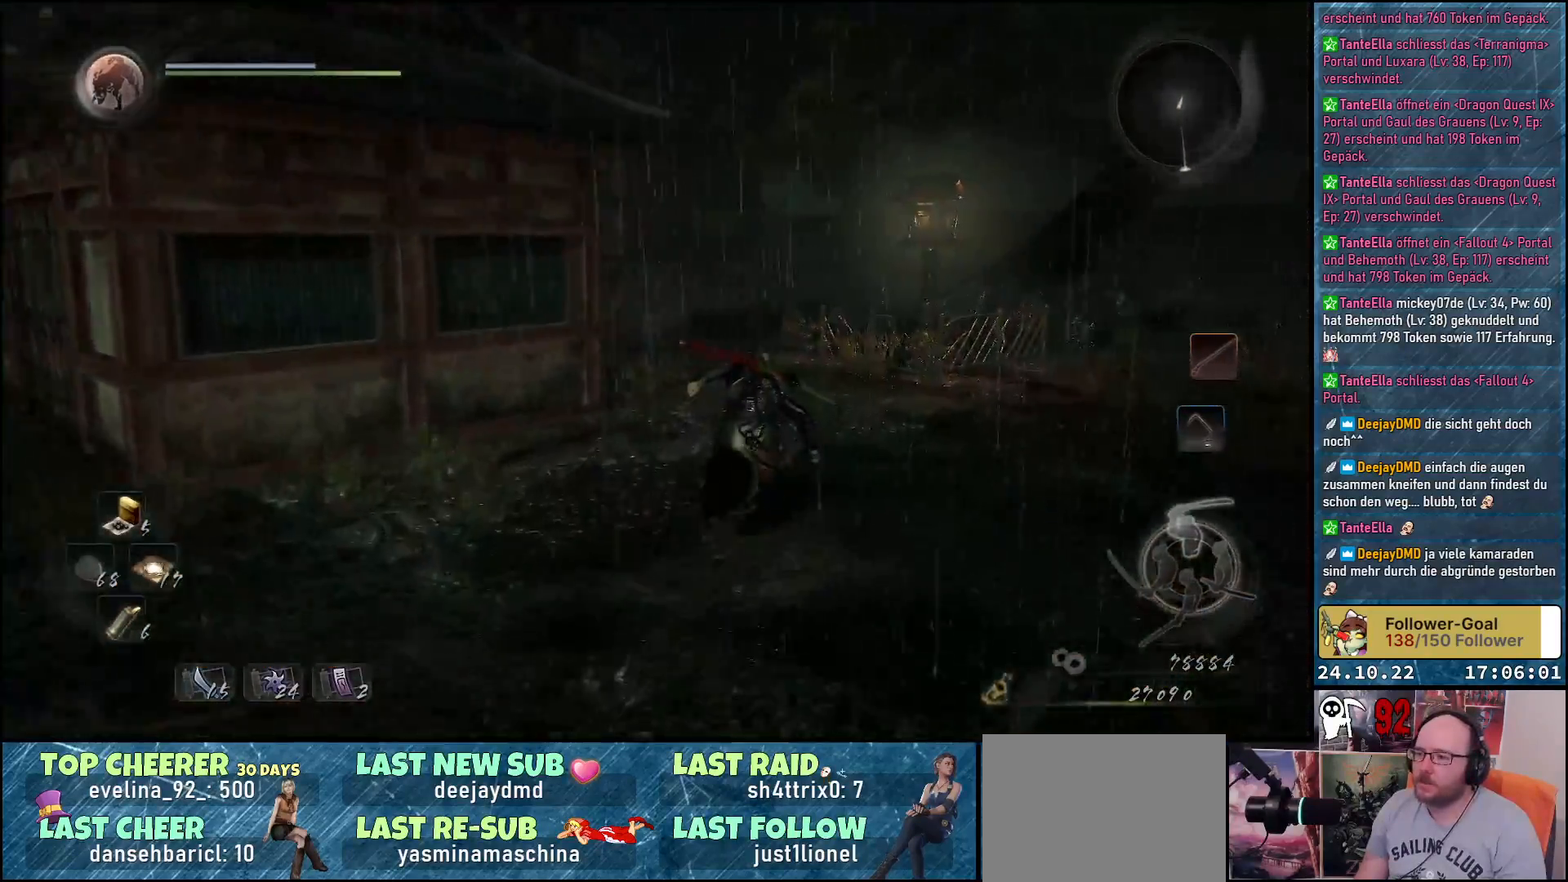
{"buttons": [], "left_stick": "up", "right_stick": "down-right", "events": [[150, "right_stick", "down-right"], [383, "left_stick", "up"]]}
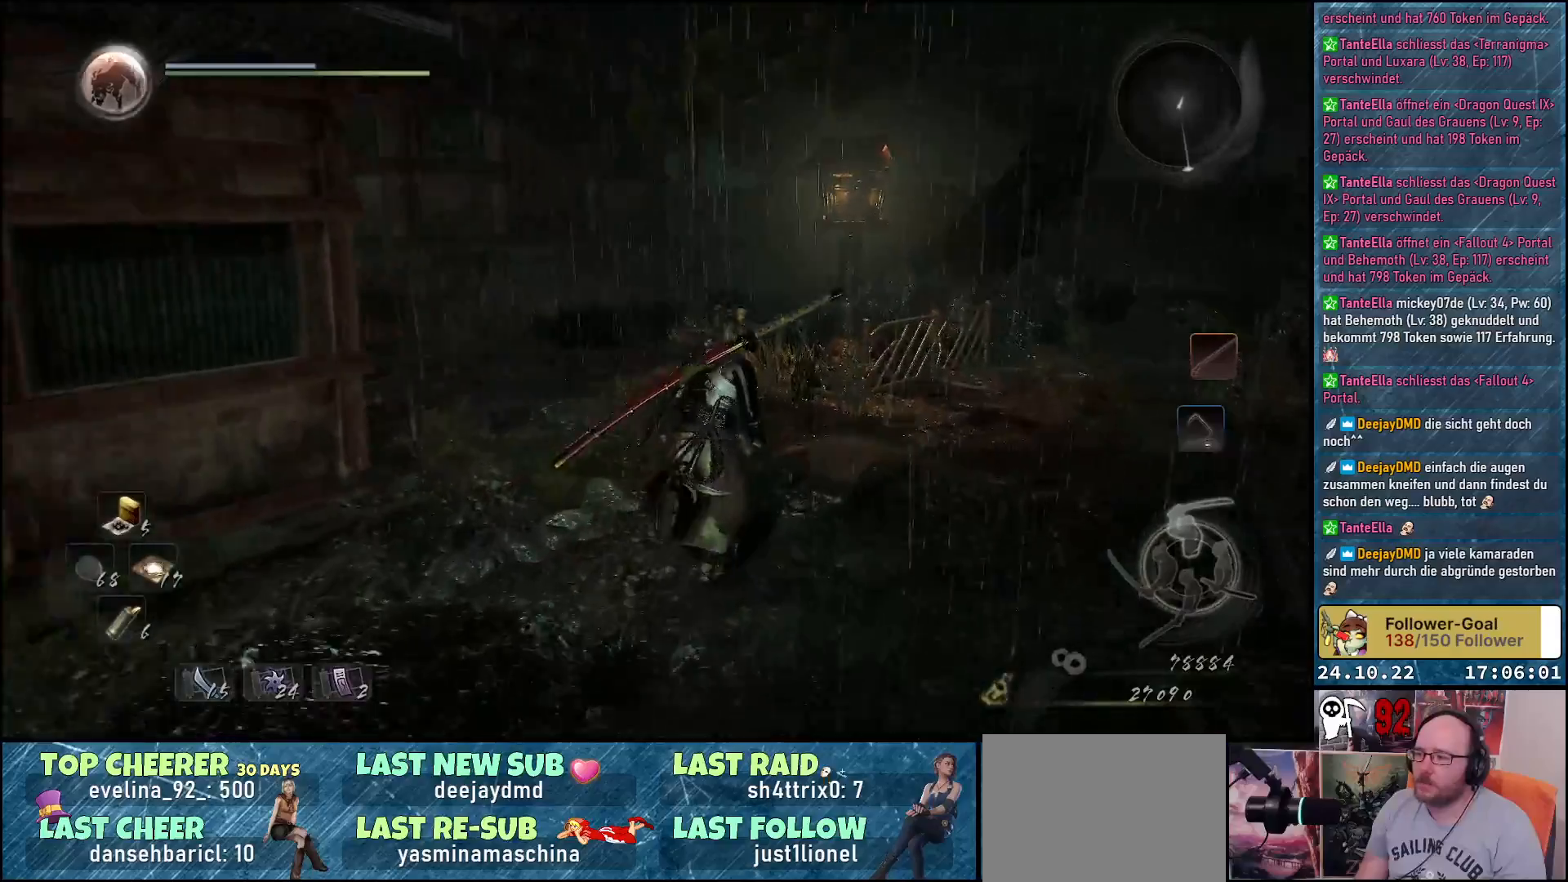
{"buttons": ["A"], "left_stick": "up", "right_stick": "center", "events": [[267, "right_stick", "center"], [500, "A", "down"]]}
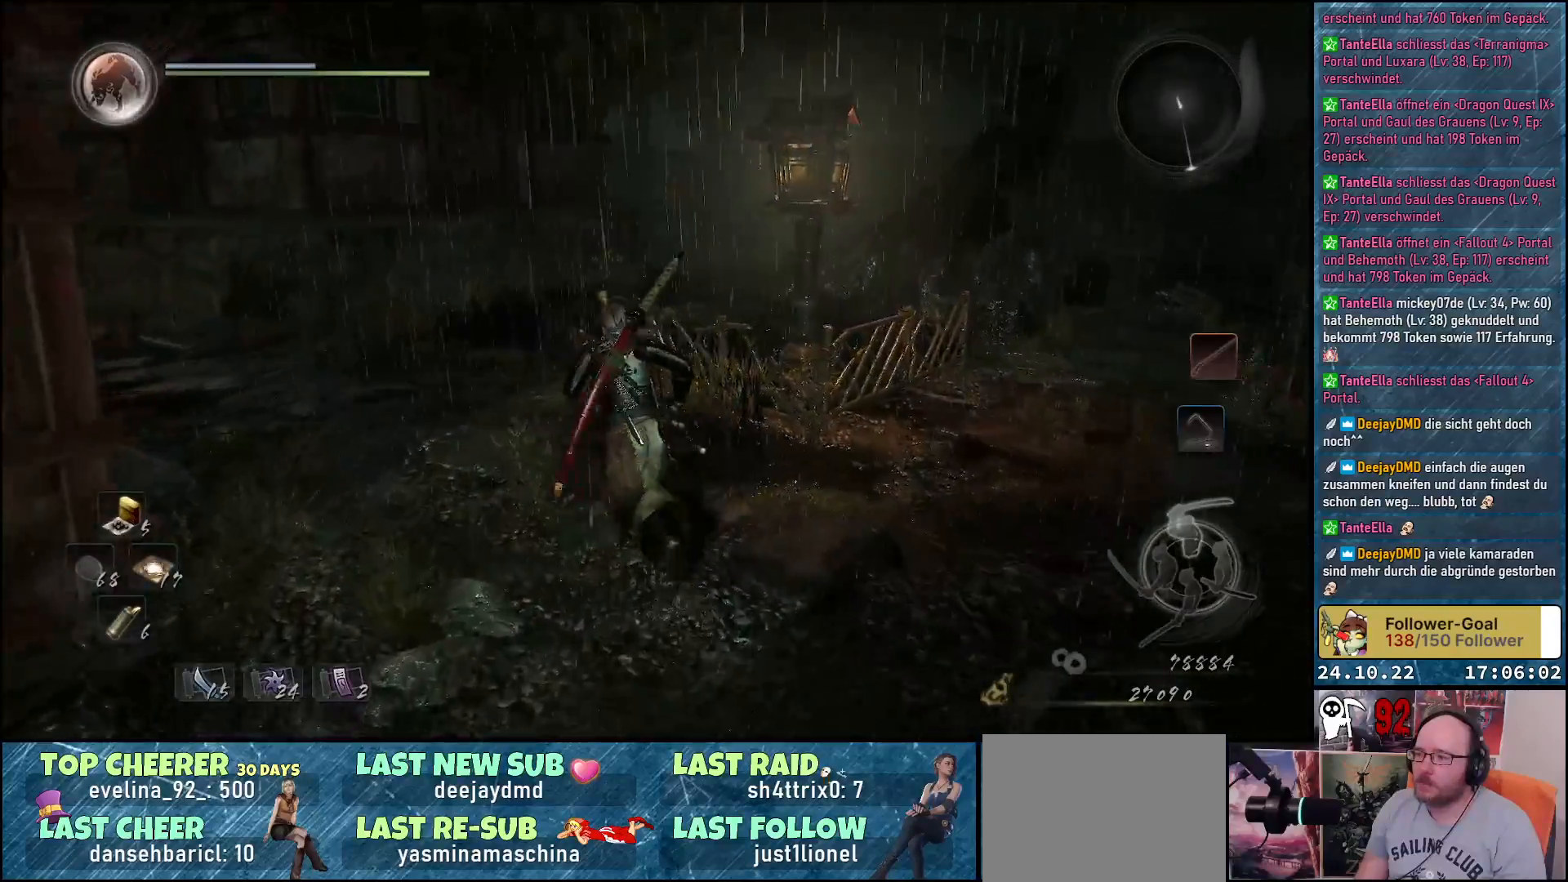
{"buttons": [], "left_stick": "up", "right_stick": "right", "events": [[33, "A", "up"], [450, "right_stick", "right"]]}
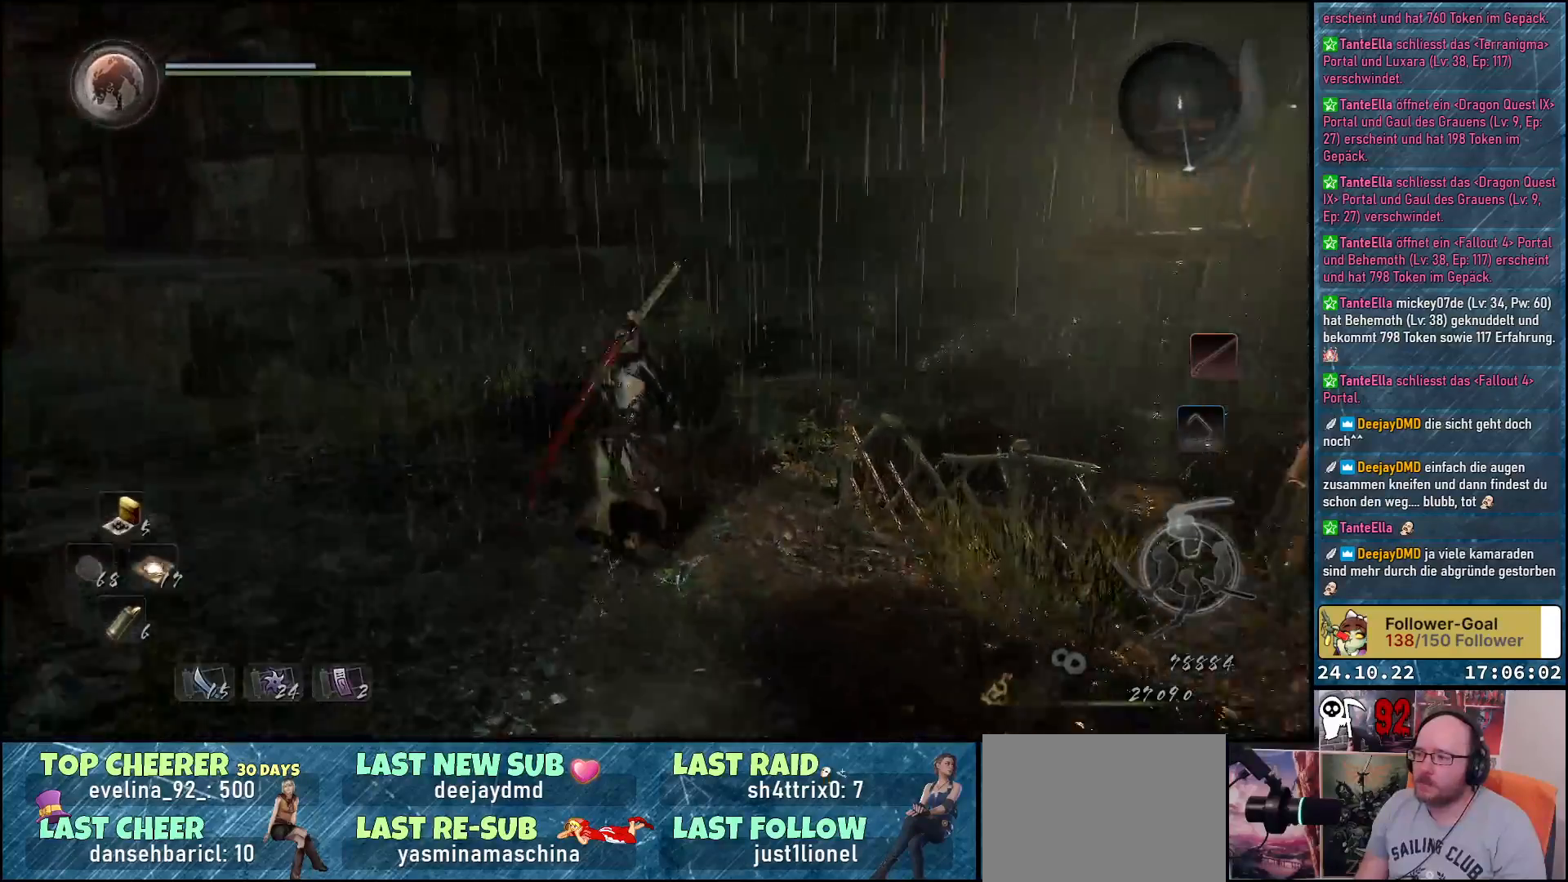
{"buttons": [], "left_stick": "up-right", "right_stick": "center", "events": [[17, "right_stick", "down-right"], [467, "right_stick", "center"], [483, "left_stick", "up-right"]]}
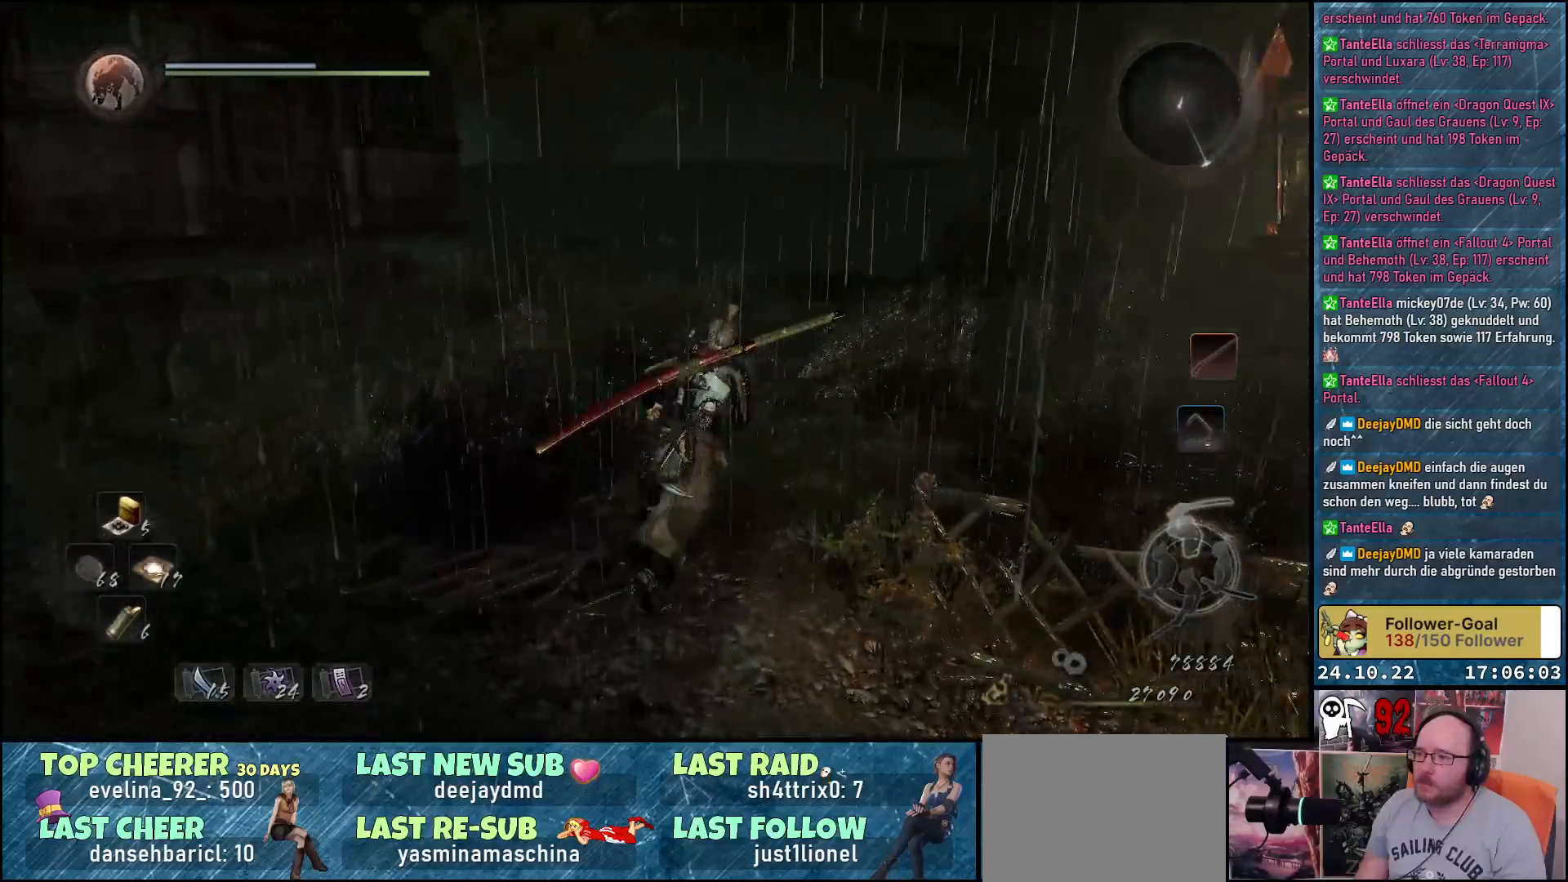
{"buttons": [], "left_stick": "up", "right_stick": "right", "events": [[150, "right_stick", "right"], [433, "left_stick", "up"]]}
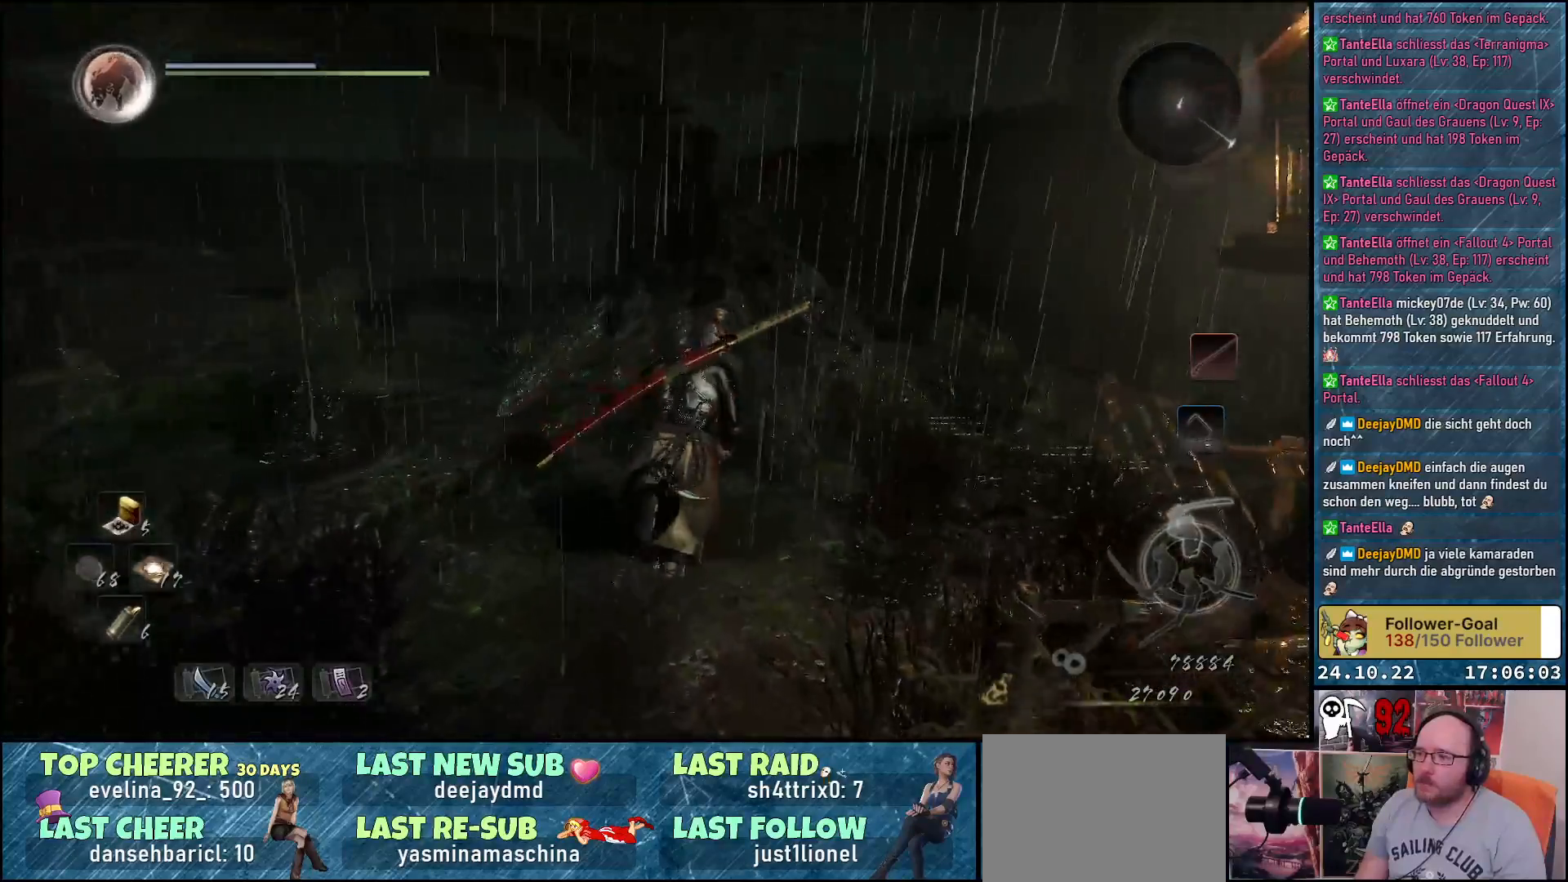
{"buttons": [], "left_stick": "up", "right_stick": "down-left", "events": [[17, "right_stick", "center"], [417, "right_stick", "down-left"]]}
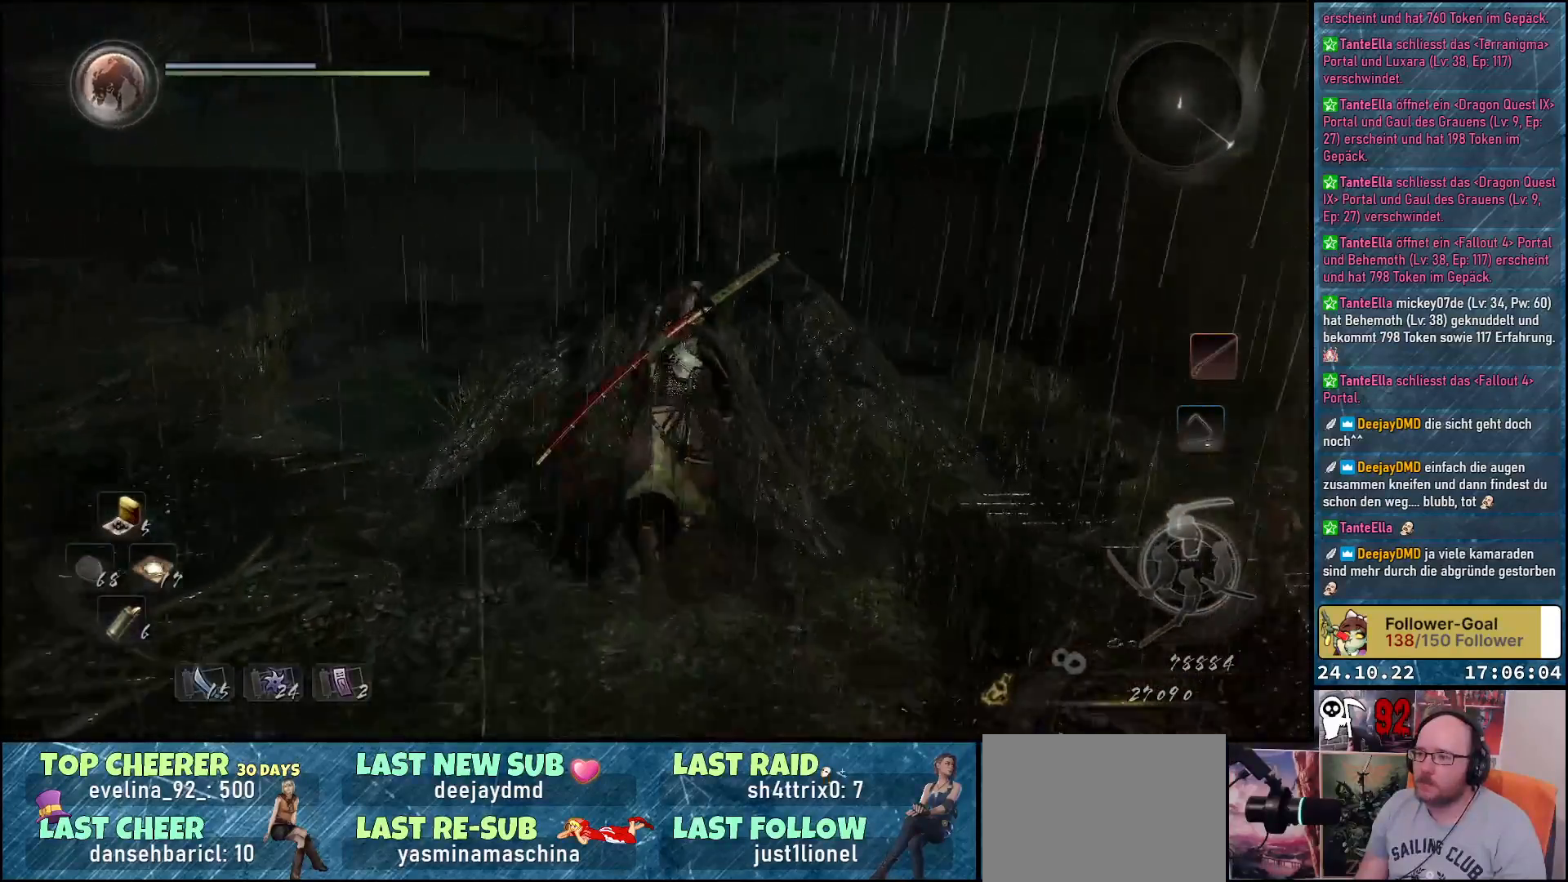
{"buttons": [], "left_stick": "up", "right_stick": "down-left", "events": []}
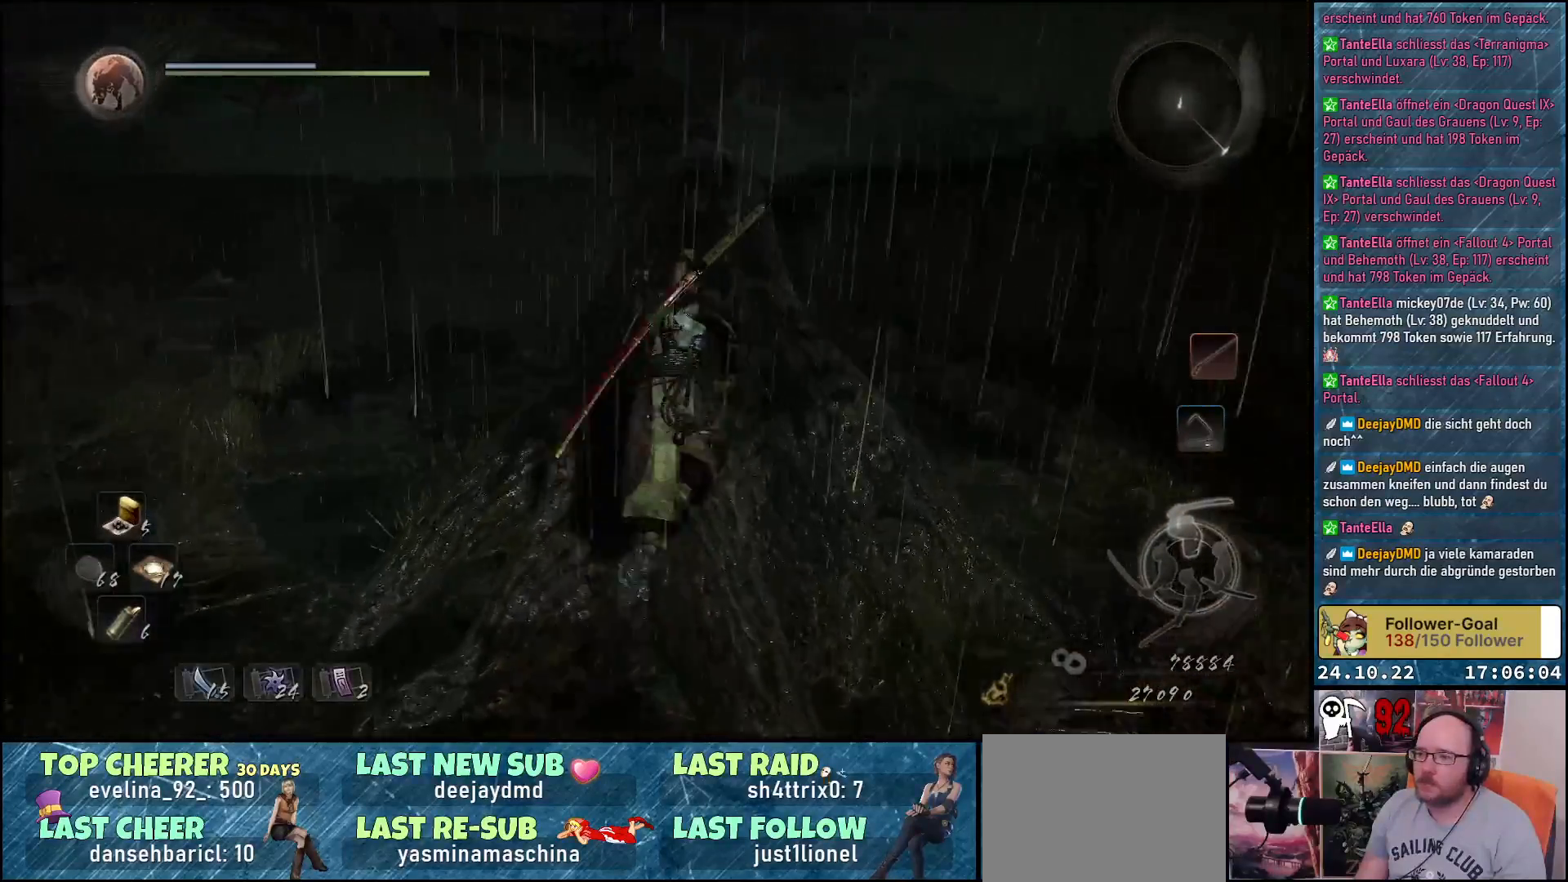
{"buttons": [], "left_stick": "up", "right_stick": "down-left", "events": []}
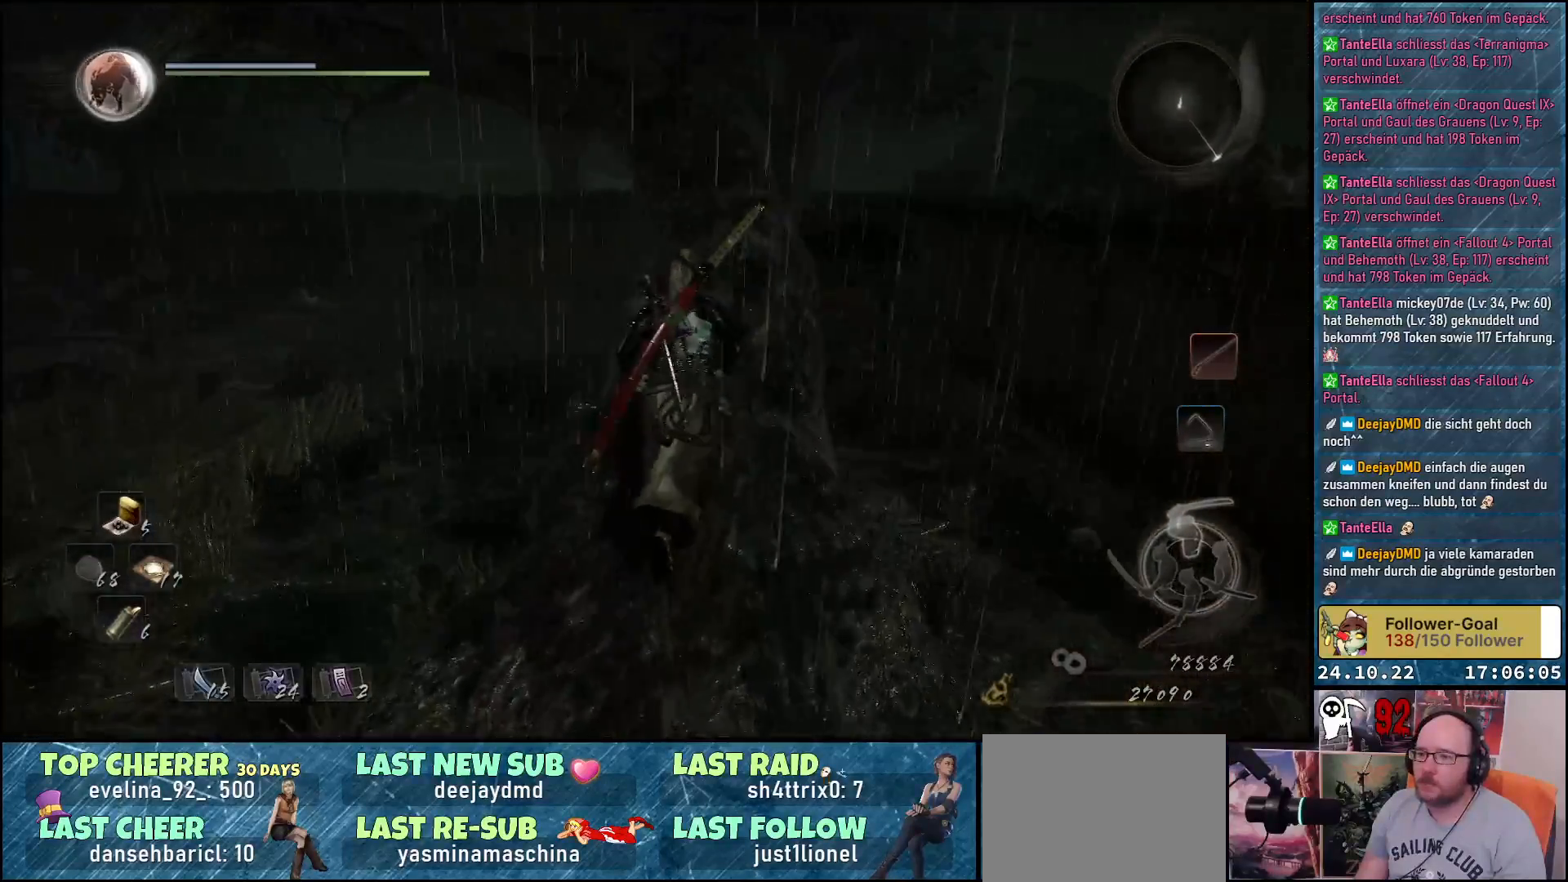
{"buttons": [], "left_stick": "up", "right_stick": "down-left", "events": []}
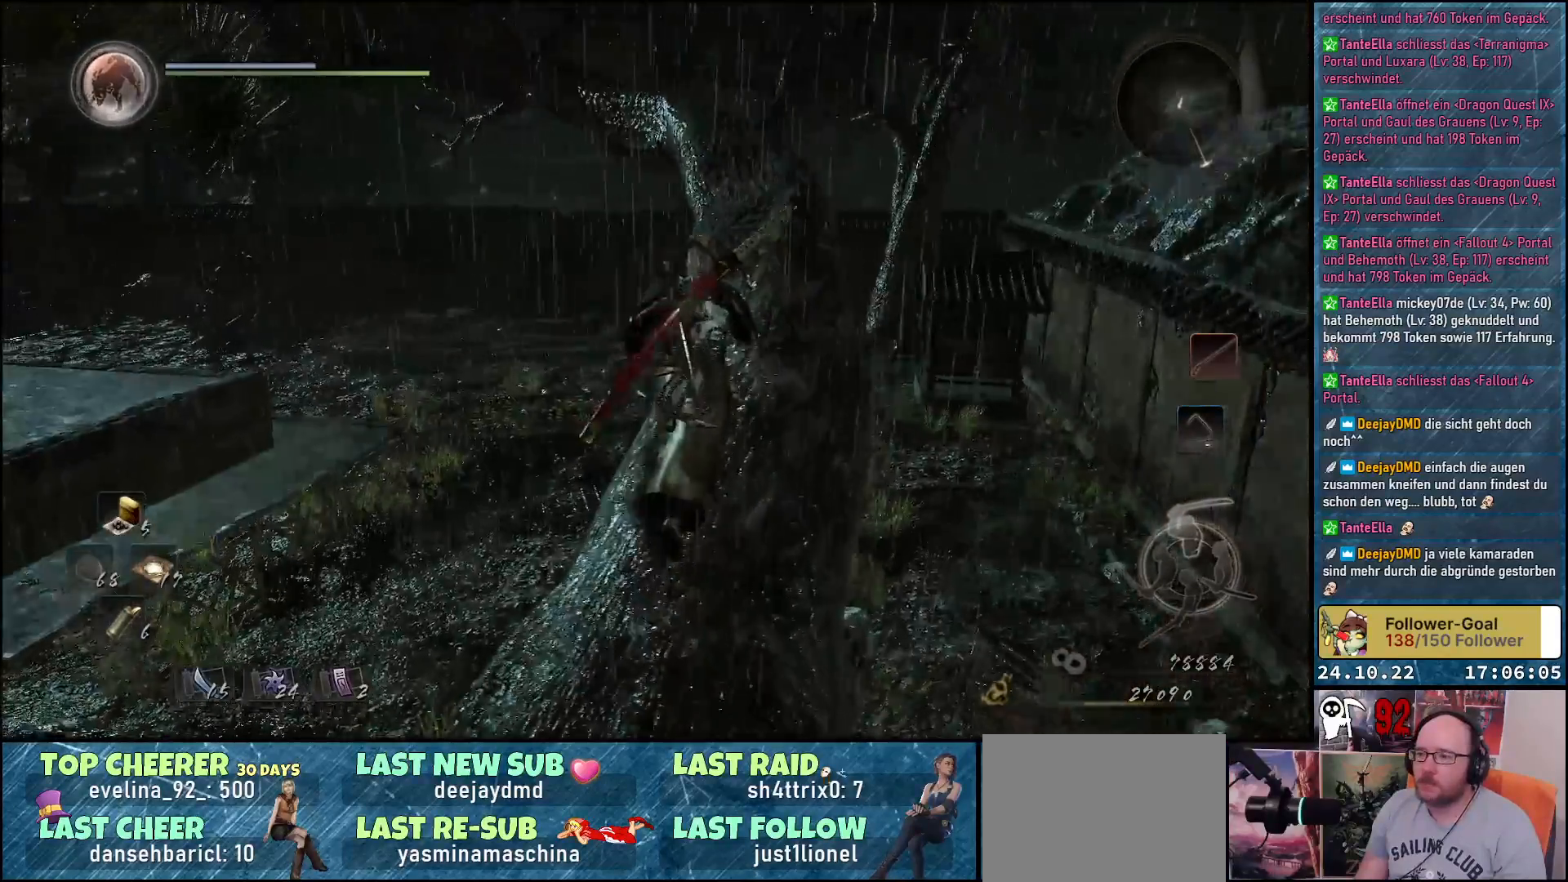
{"buttons": [], "left_stick": "up", "right_stick": "down-left", "events": []}
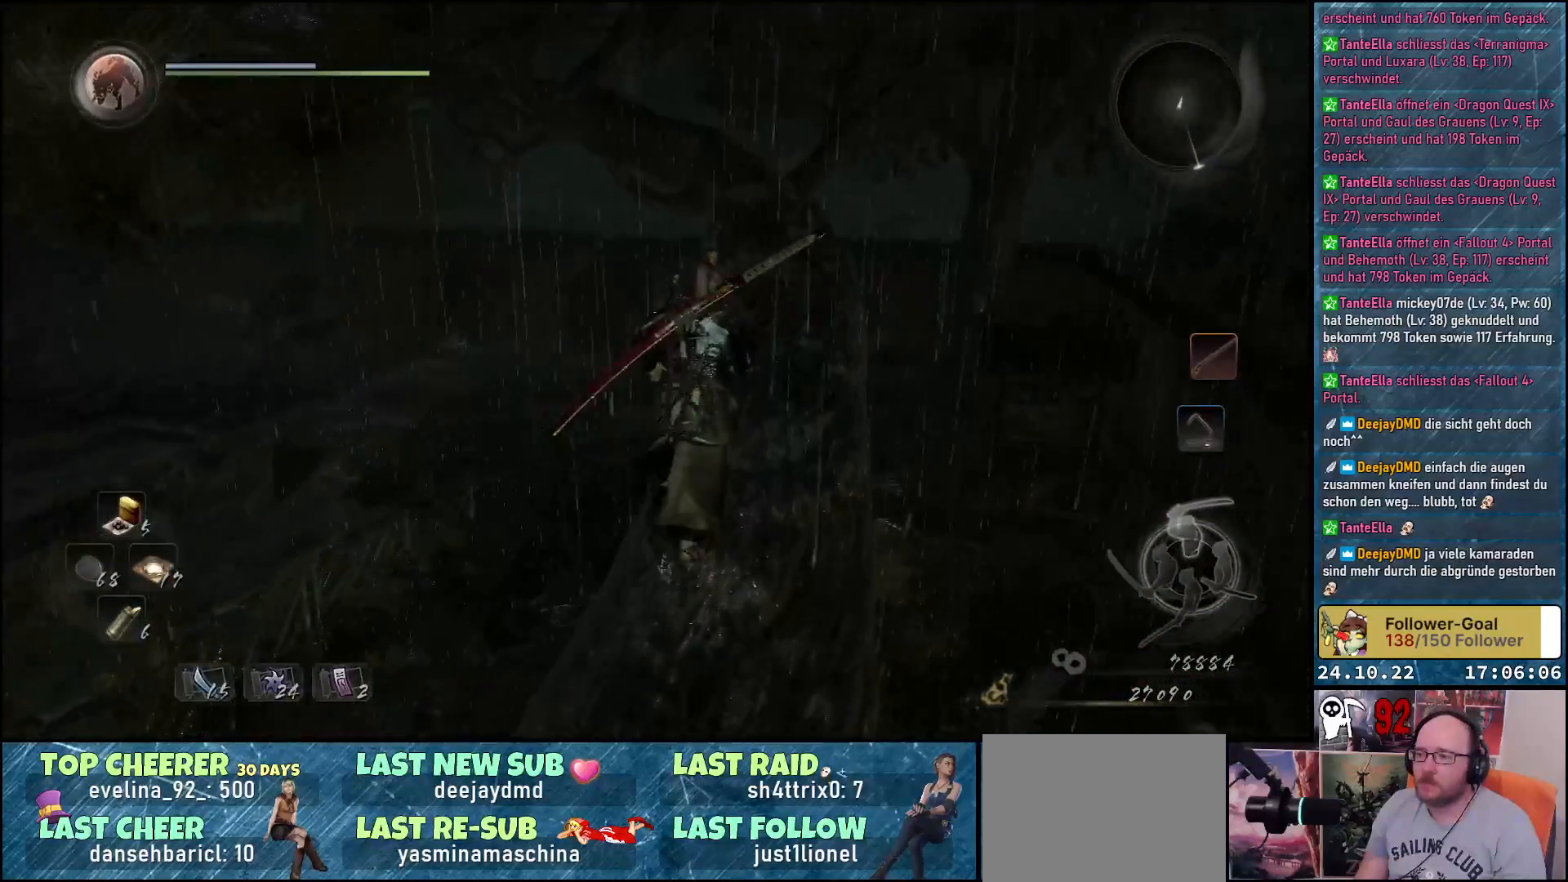
{"buttons": [], "left_stick": "up", "right_stick": "center", "events": [[100, "right_stick", "center"]]}
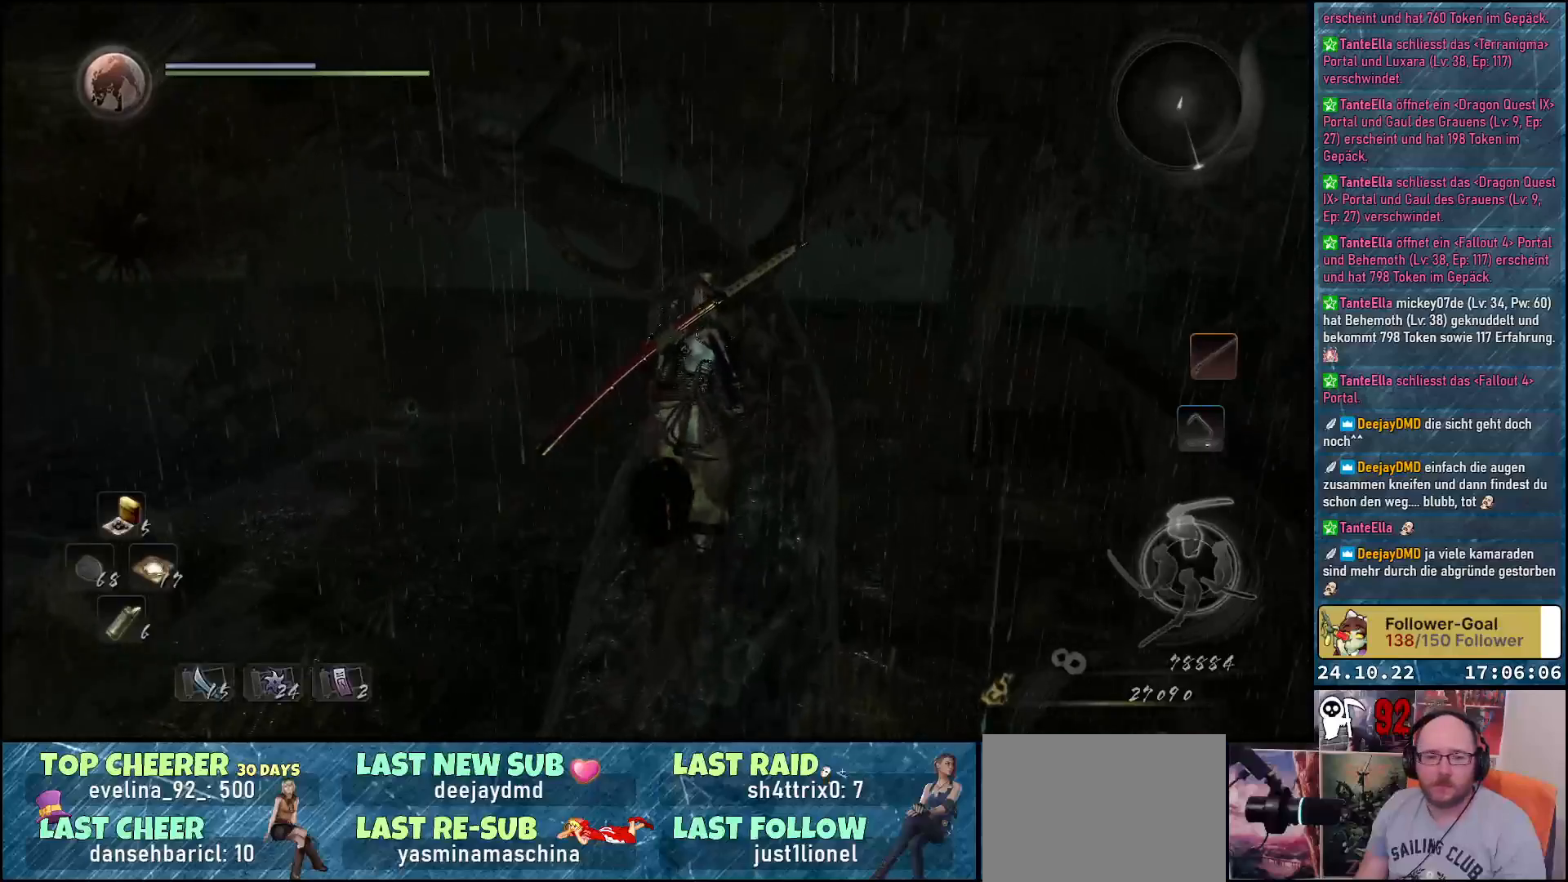
{"buttons": [], "left_stick": "center", "right_stick": "center", "events": [[367, "left_stick", "center"]]}